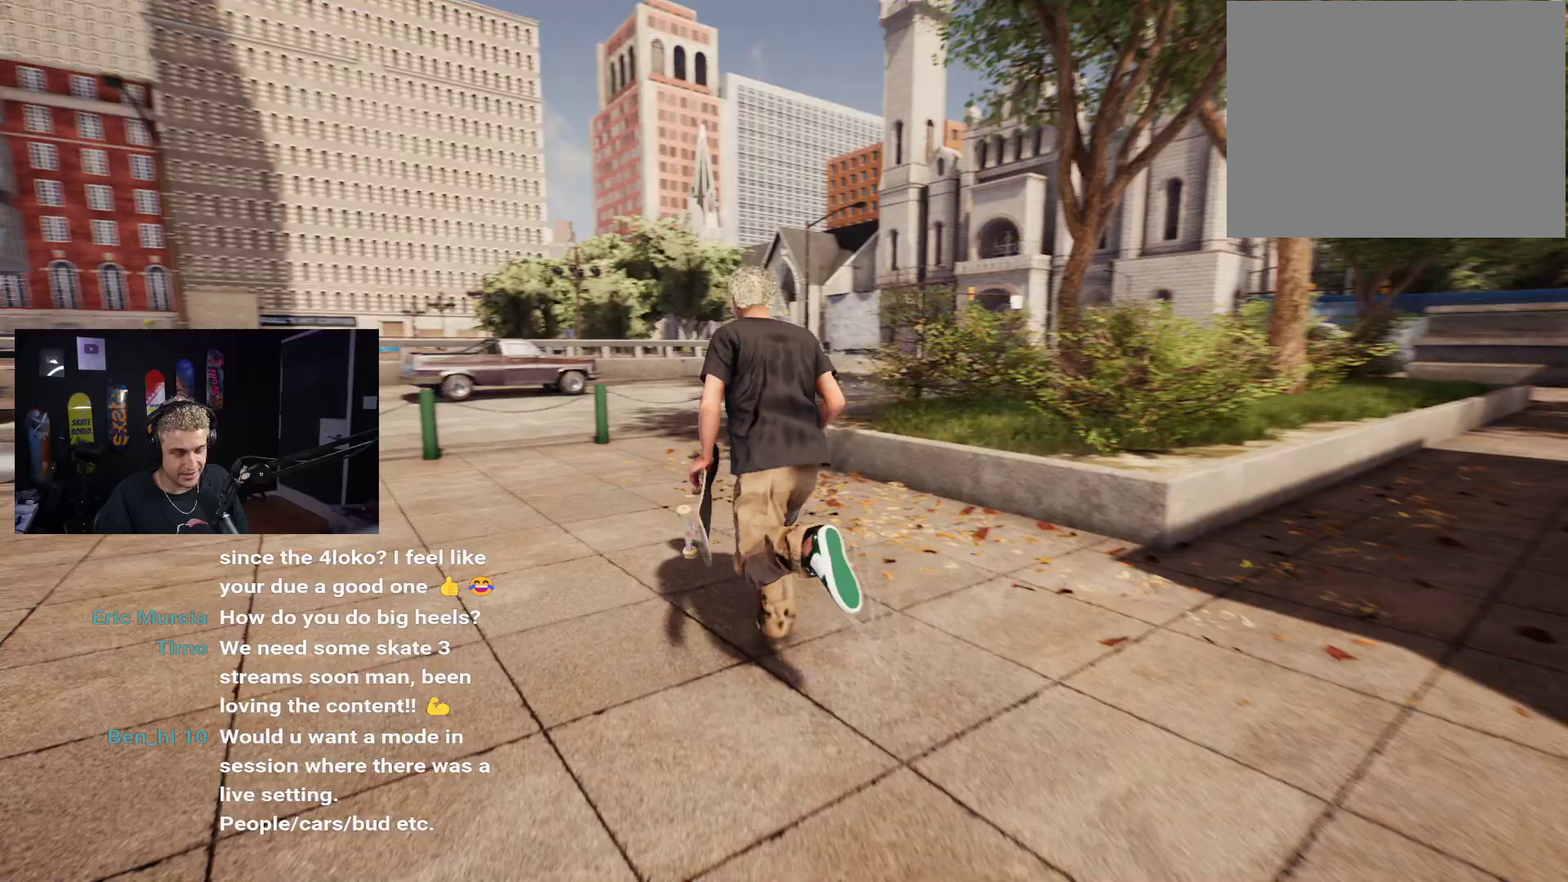
Gameplay with a controller (Xbox layout); each line is a JSON object with the inputs held at the frame after it. "events" lists button and stick changes between this image and that frame as [ms after this image, input, new state], when the widget could be followed in between.
{"buttons": [], "left_stick": "up-right", "right_stick": "center", "events": [[100, "A", "down"], [200, "A", "up"], [267, "A", "down"], [333, "left_stick", "up-right"], [350, "A", "up"], [417, "A", "down"], [500, "A", "up"]]}
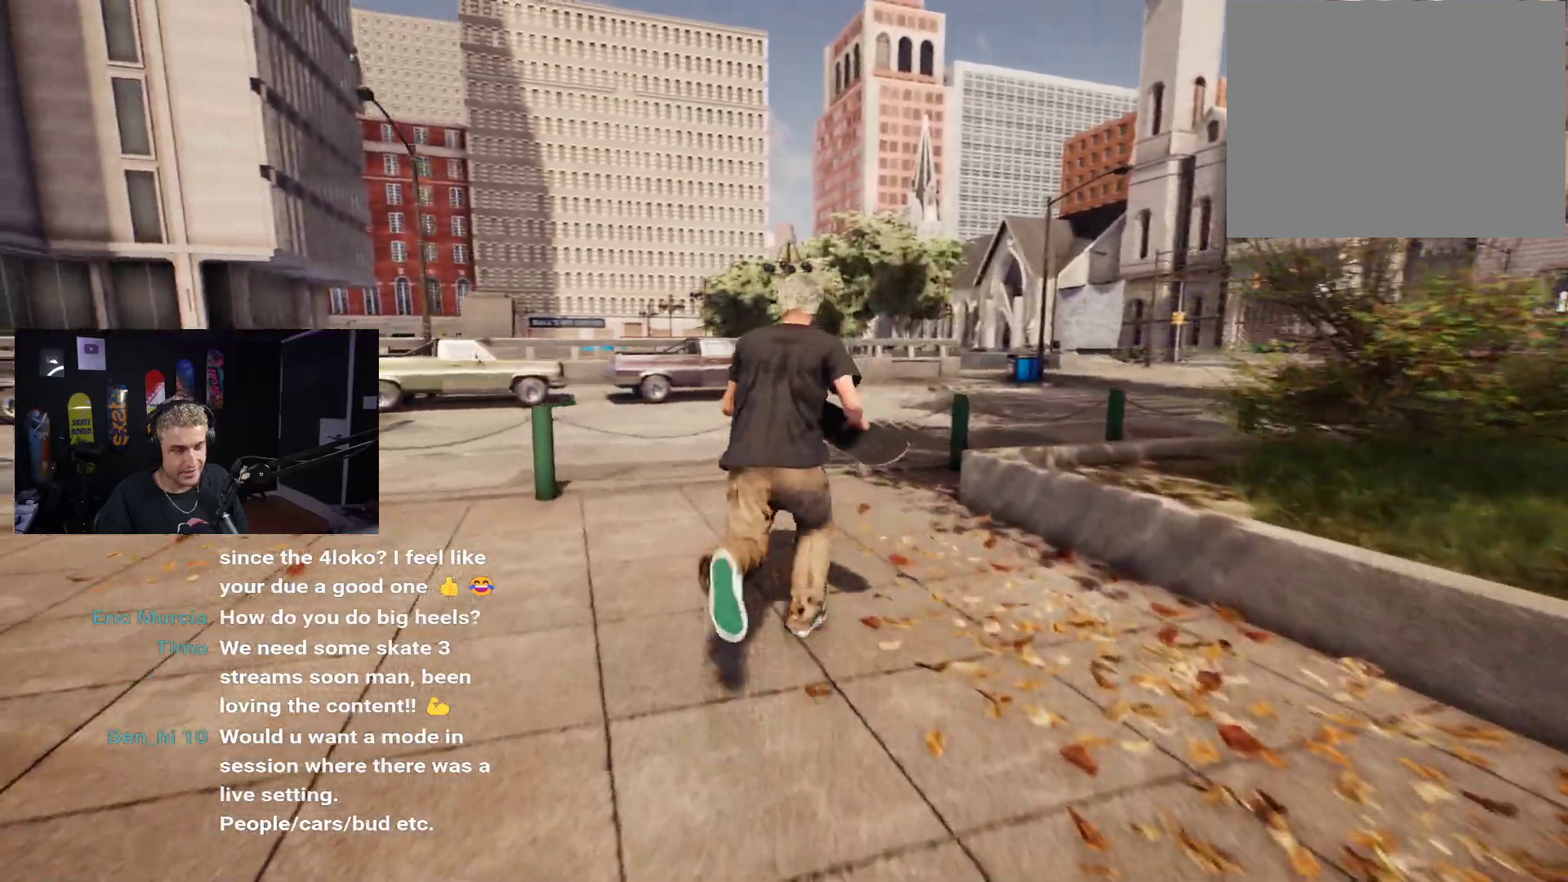
{"buttons": [], "left_stick": "up-right", "right_stick": "center", "events": [[67, "A", "down"], [133, "A", "up"], [200, "X", "down"], [333, "X", "up"]]}
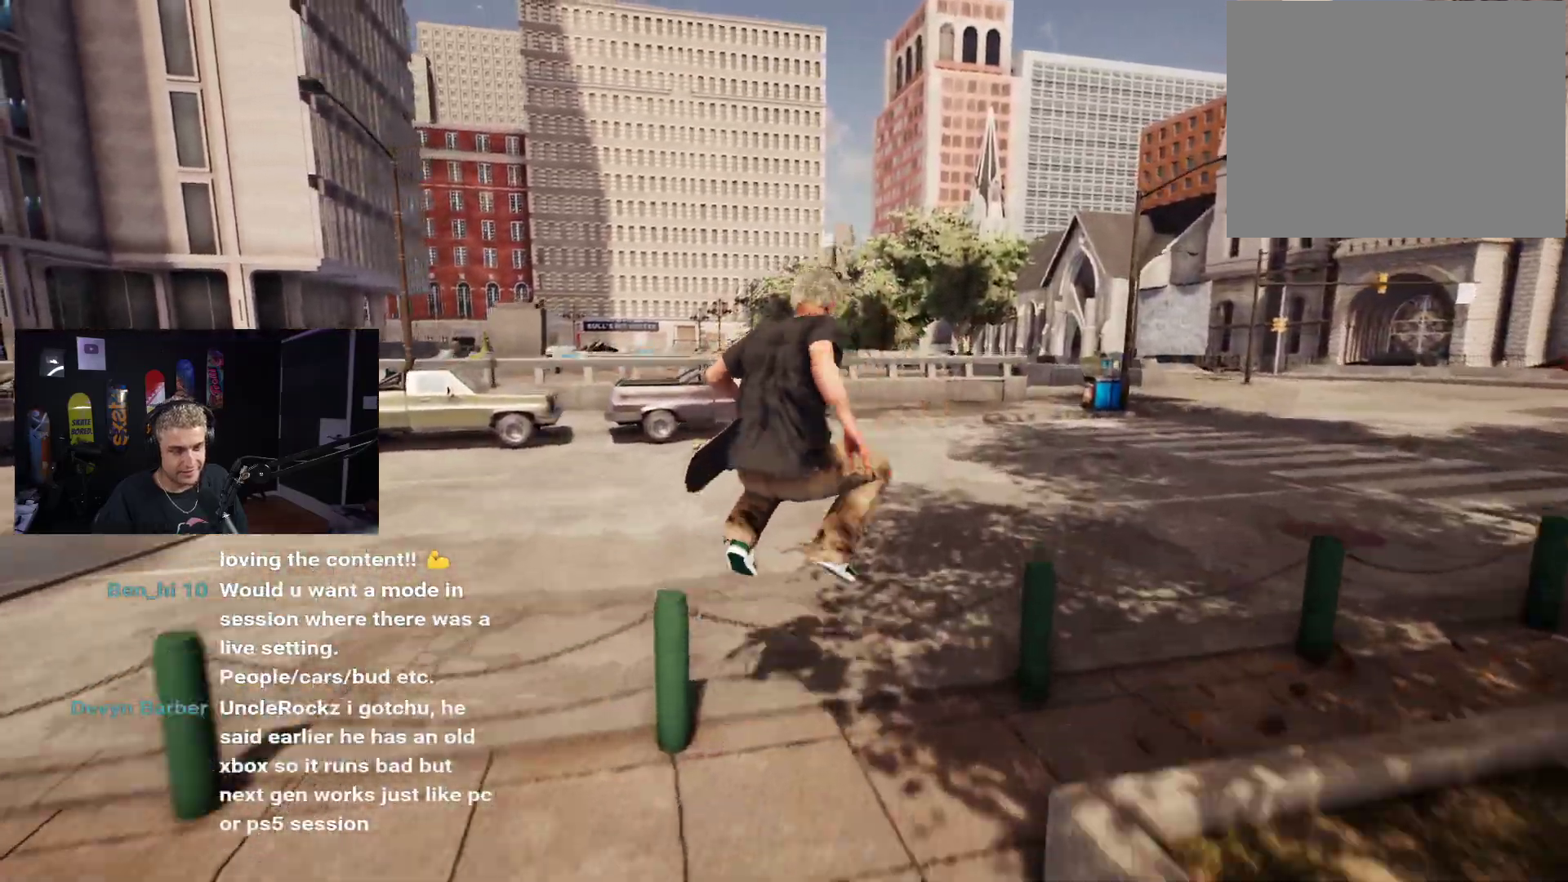
{"buttons": [], "left_stick": "up-right", "right_stick": "center", "events": [[250, "left_stick", "up"], [433, "left_stick", "up-right"]]}
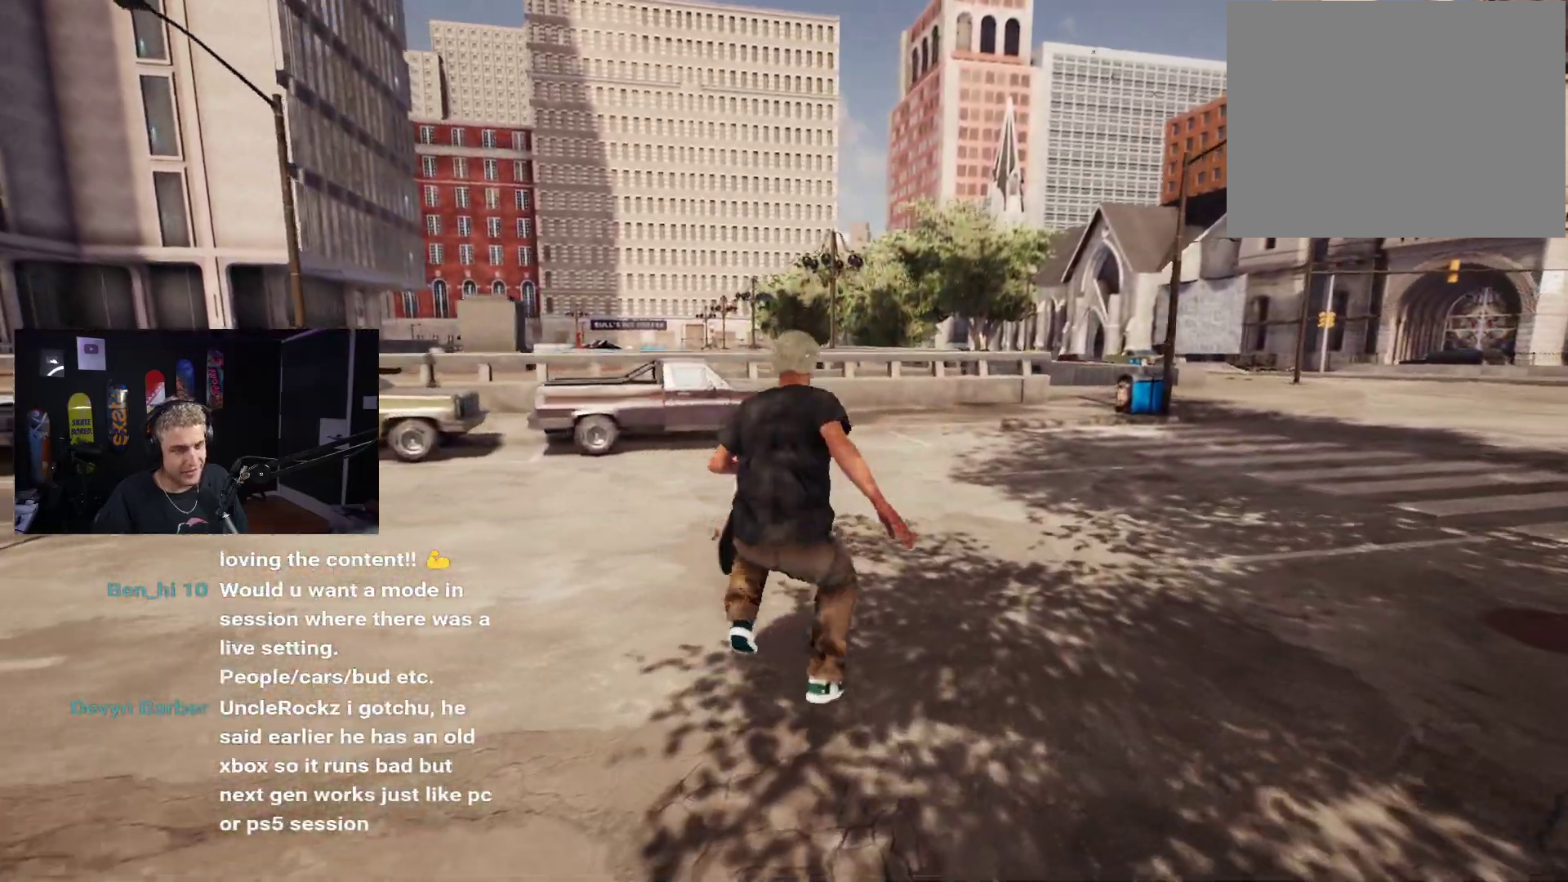
{"buttons": ["A"], "left_stick": "up-right", "right_stick": "center", "events": [[33, "A", "down"], [100, "A", "up"], [167, "A", "down"], [233, "A", "up"], [317, "A", "down"], [383, "A", "up"], [450, "A", "down"]]}
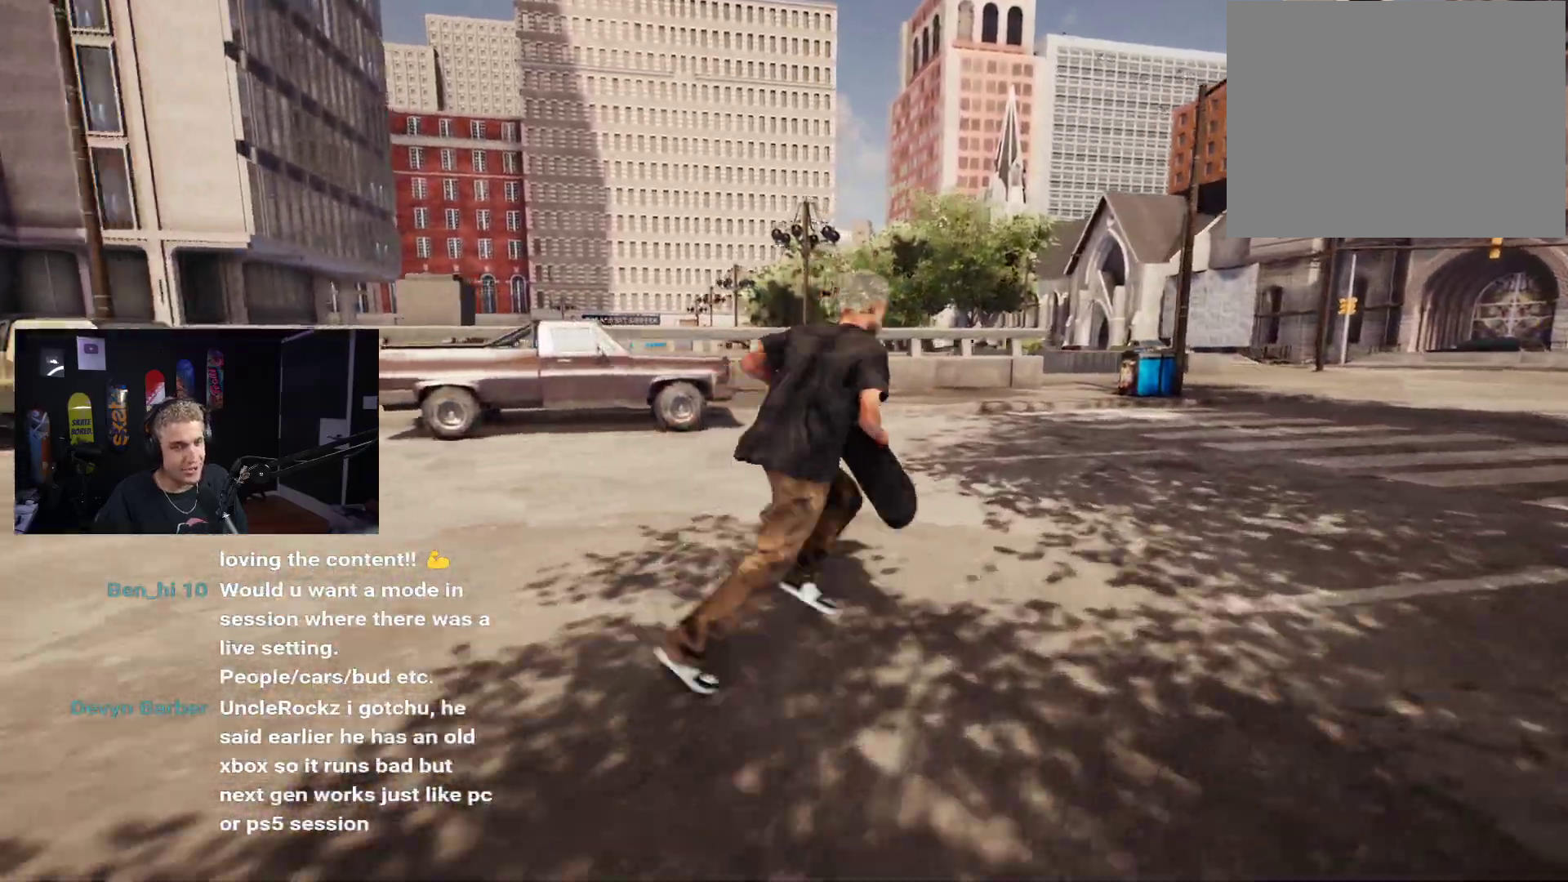
{"buttons": [], "left_stick": "up-right", "right_stick": "center", "events": [[233, "A", "up"], [333, "A", "down"], [483, "A", "up"]]}
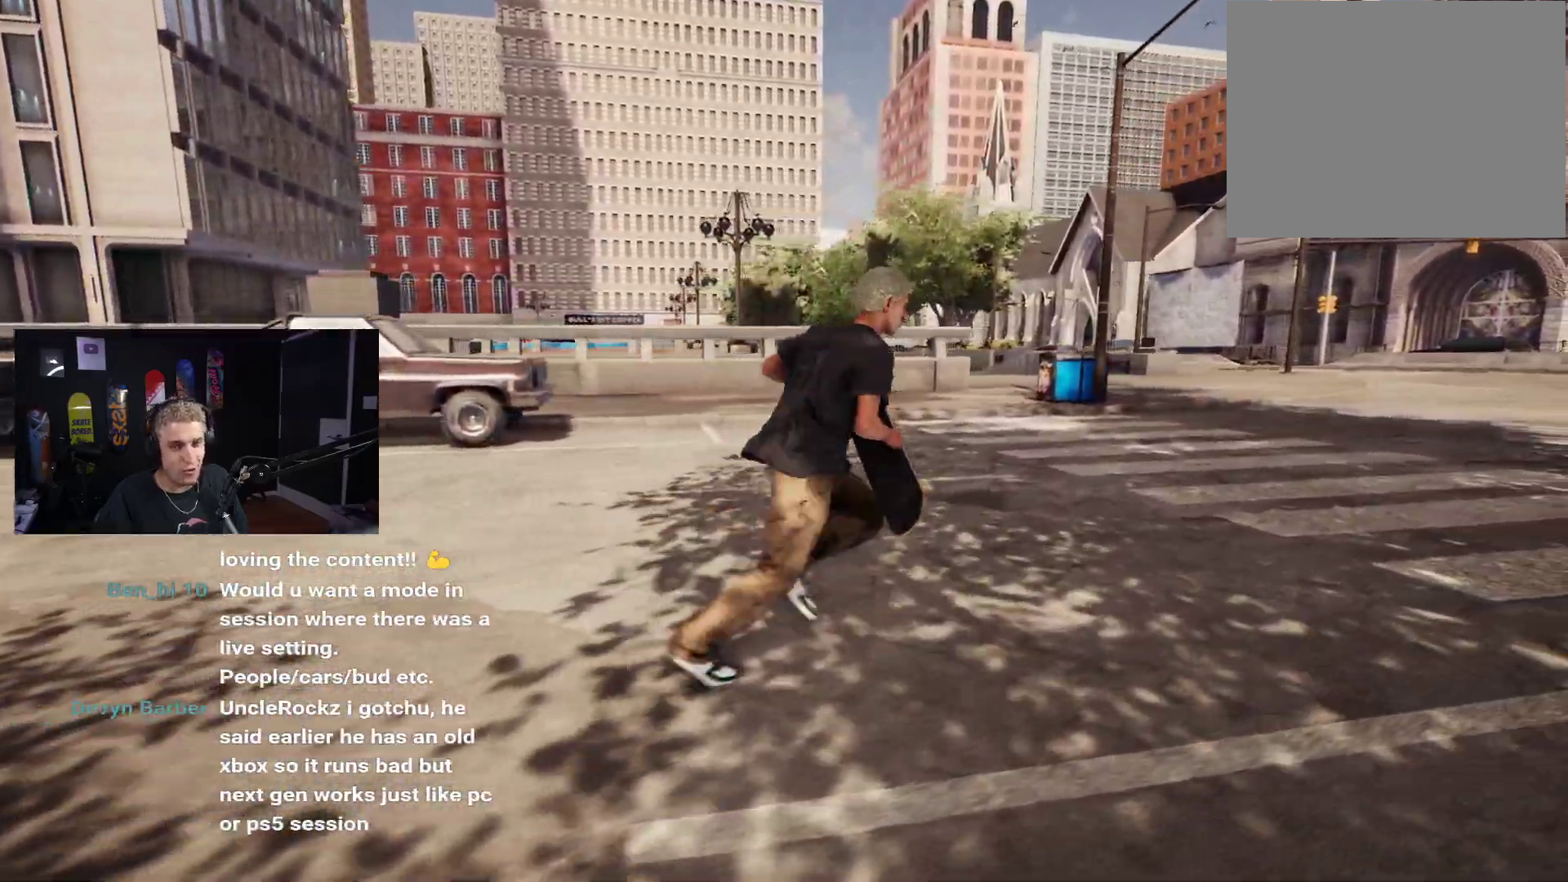
{"buttons": ["A"], "left_stick": "right", "right_stick": "center", "events": [[67, "A", "down"], [67, "left_stick", "right"], [200, "A", "up"], [300, "A", "down"], [433, "A", "up"], [500, "A", "down"]]}
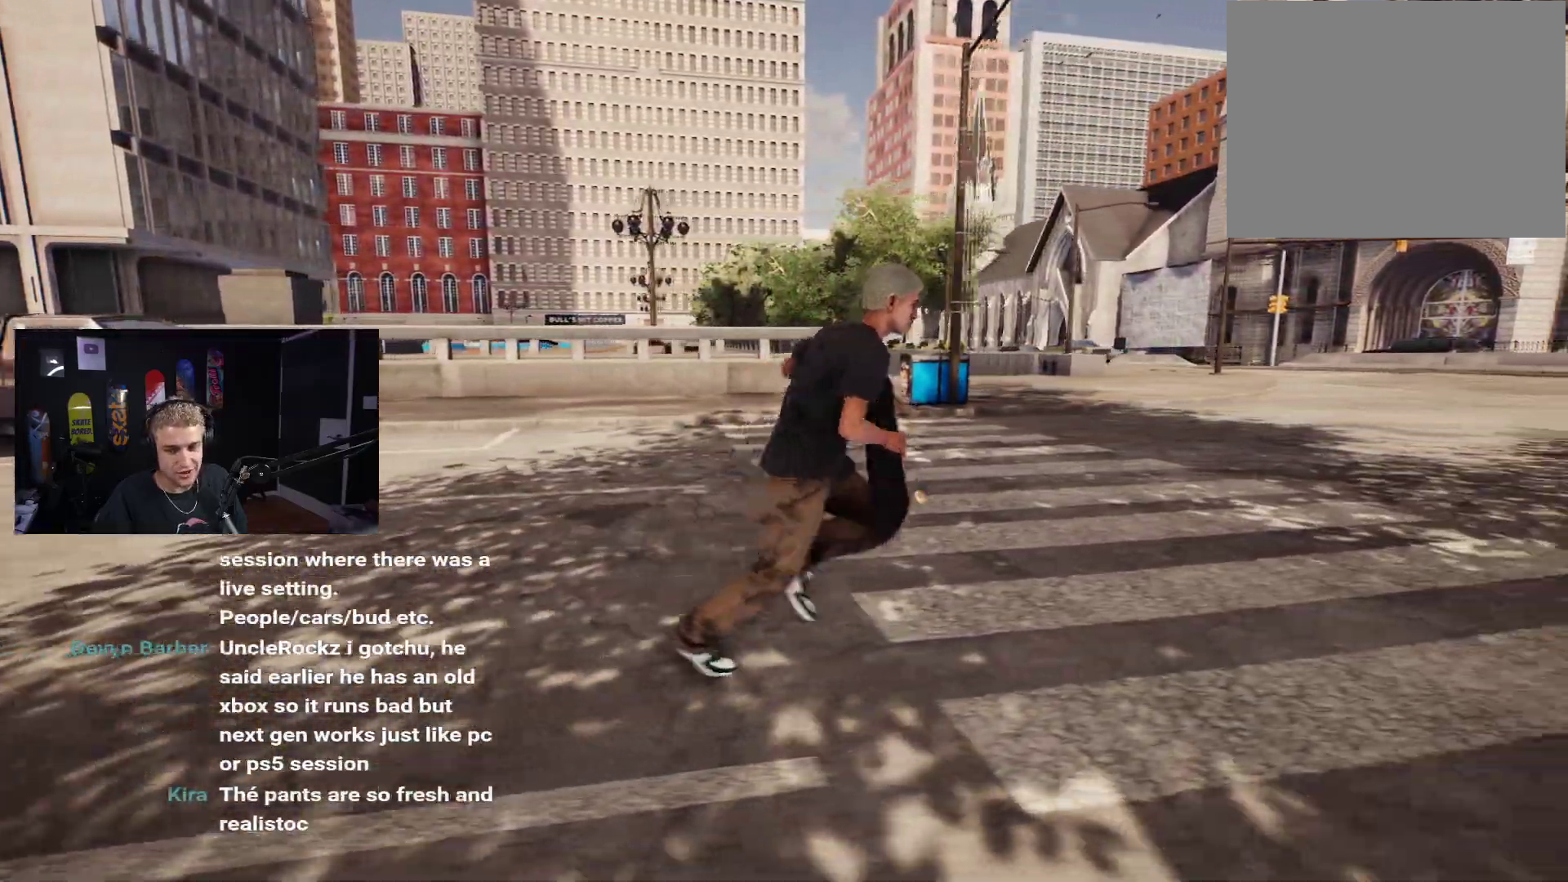
{"buttons": [], "left_stick": "down-right", "right_stick": "center", "events": [[83, "A", "up"], [167, "A", "down"], [167, "left_stick", "down-right"], [283, "A", "up"], [367, "A", "down"], [483, "A", "up"]]}
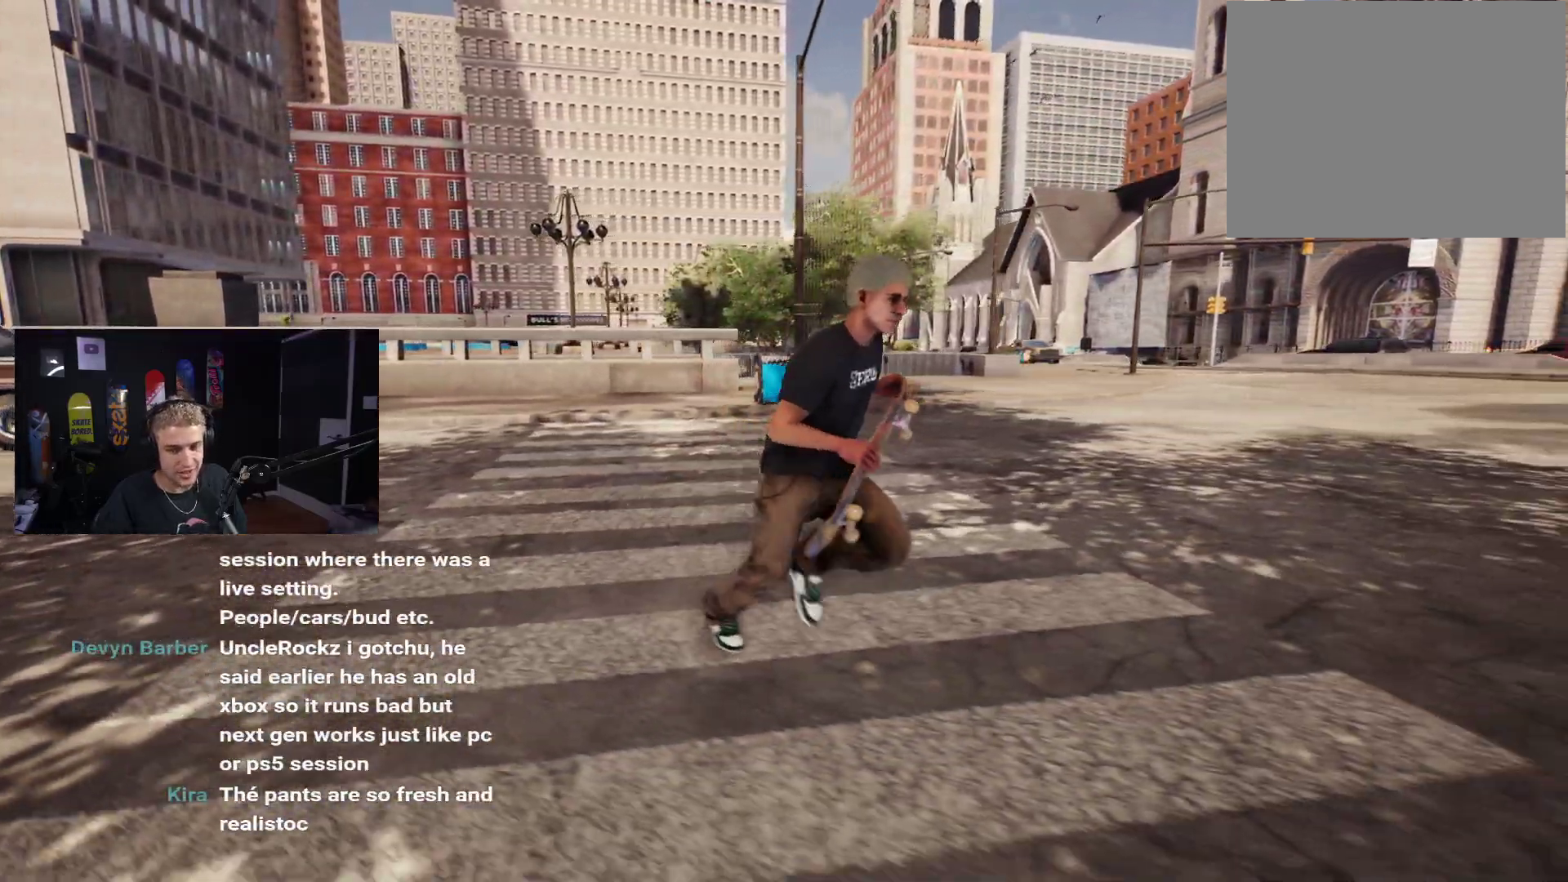
{"buttons": [], "left_stick": "down-right", "right_stick": "down-left", "events": [[233, "right_stick", "down"], [317, "right_stick", "down-left"]]}
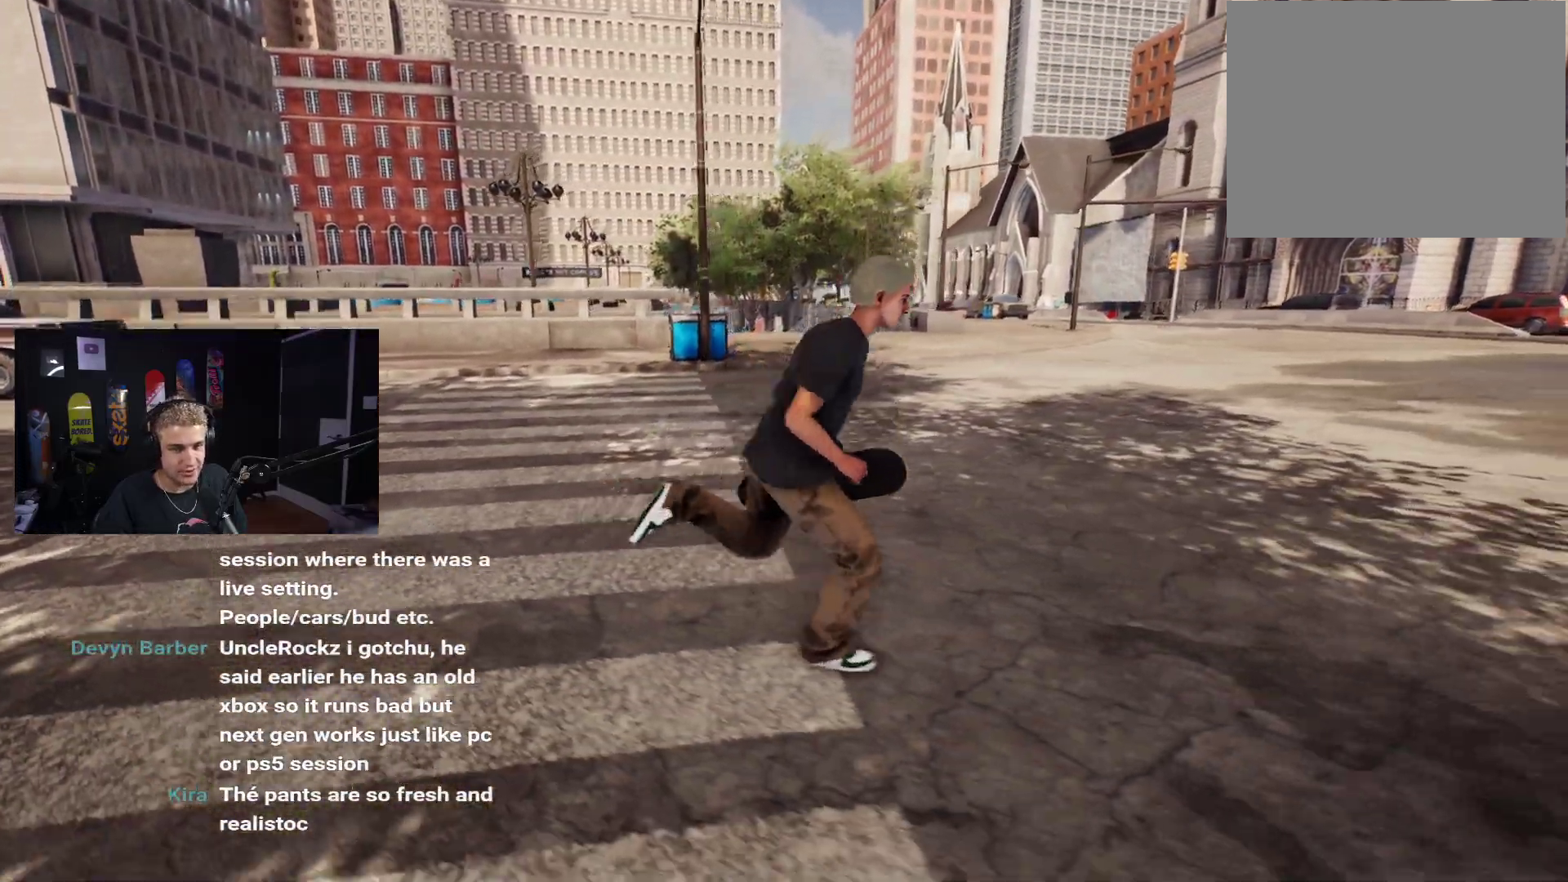
{"buttons": [], "left_stick": "right", "right_stick": "center", "events": [[17, "right_stick", "center"], [283, "left_stick", "right"]]}
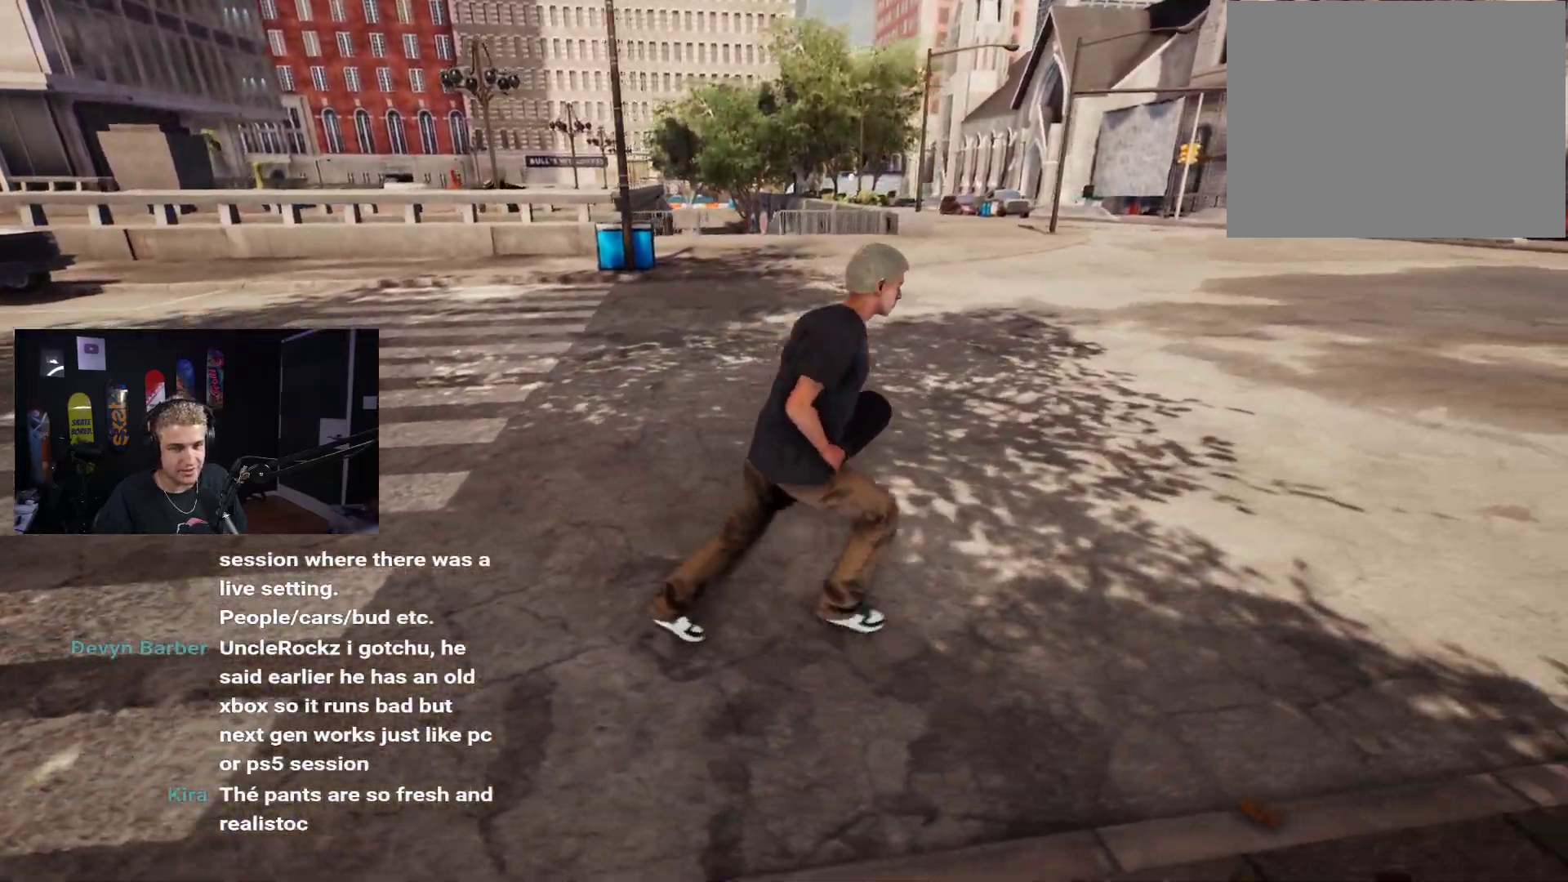
{"buttons": [], "left_stick": "up-right", "right_stick": "center", "events": [[133, "right_stick", "left"], [317, "left_stick", "up-right"], [333, "right_stick", "center"]]}
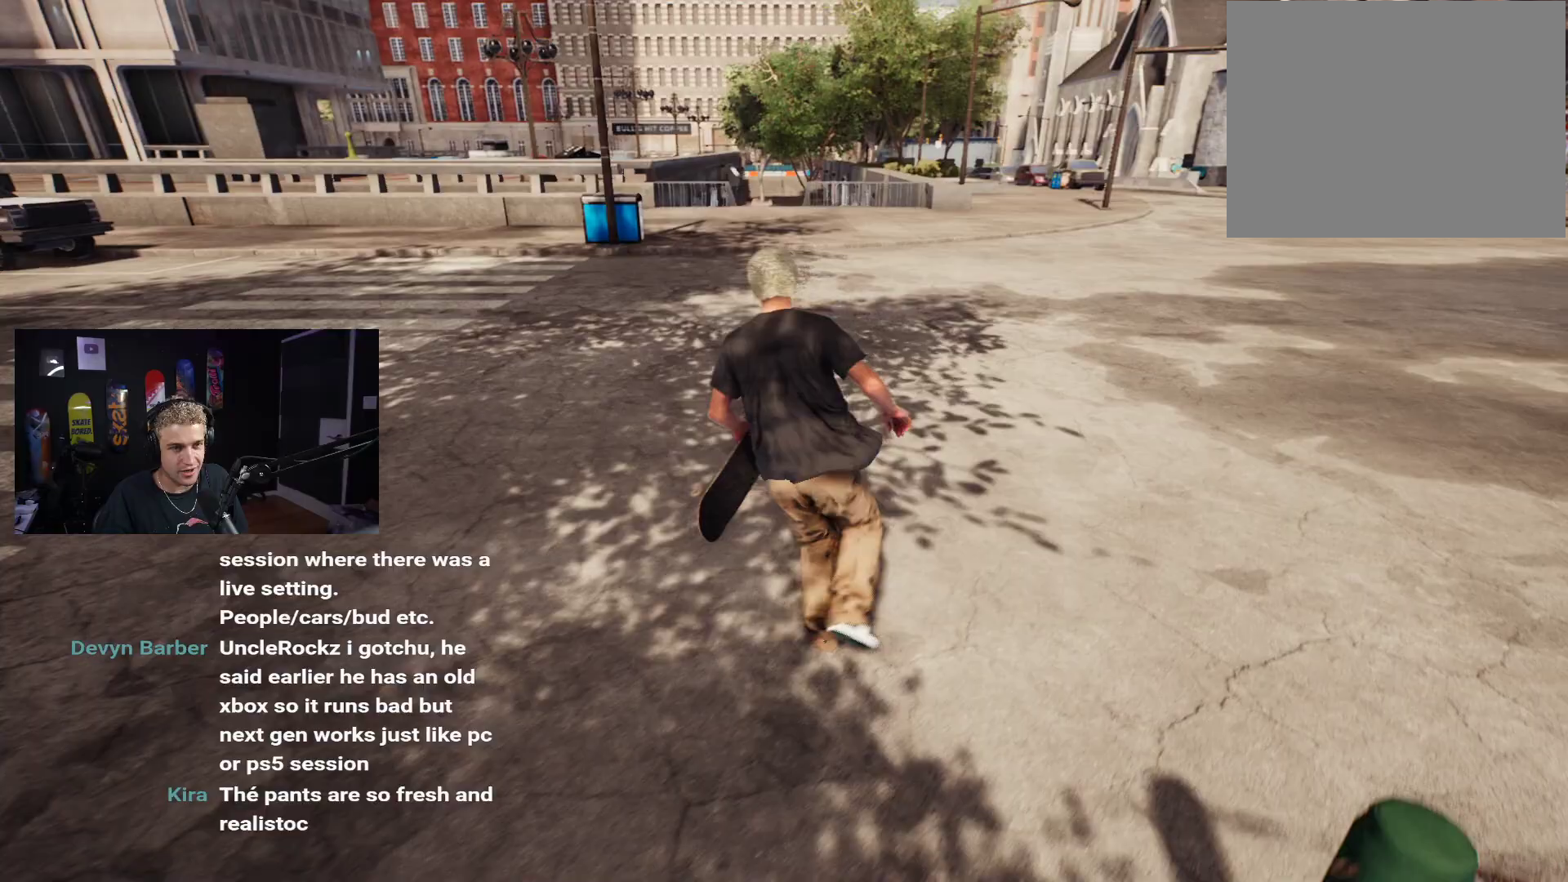
{"buttons": [], "left_stick": "up-right", "right_stick": "center", "events": []}
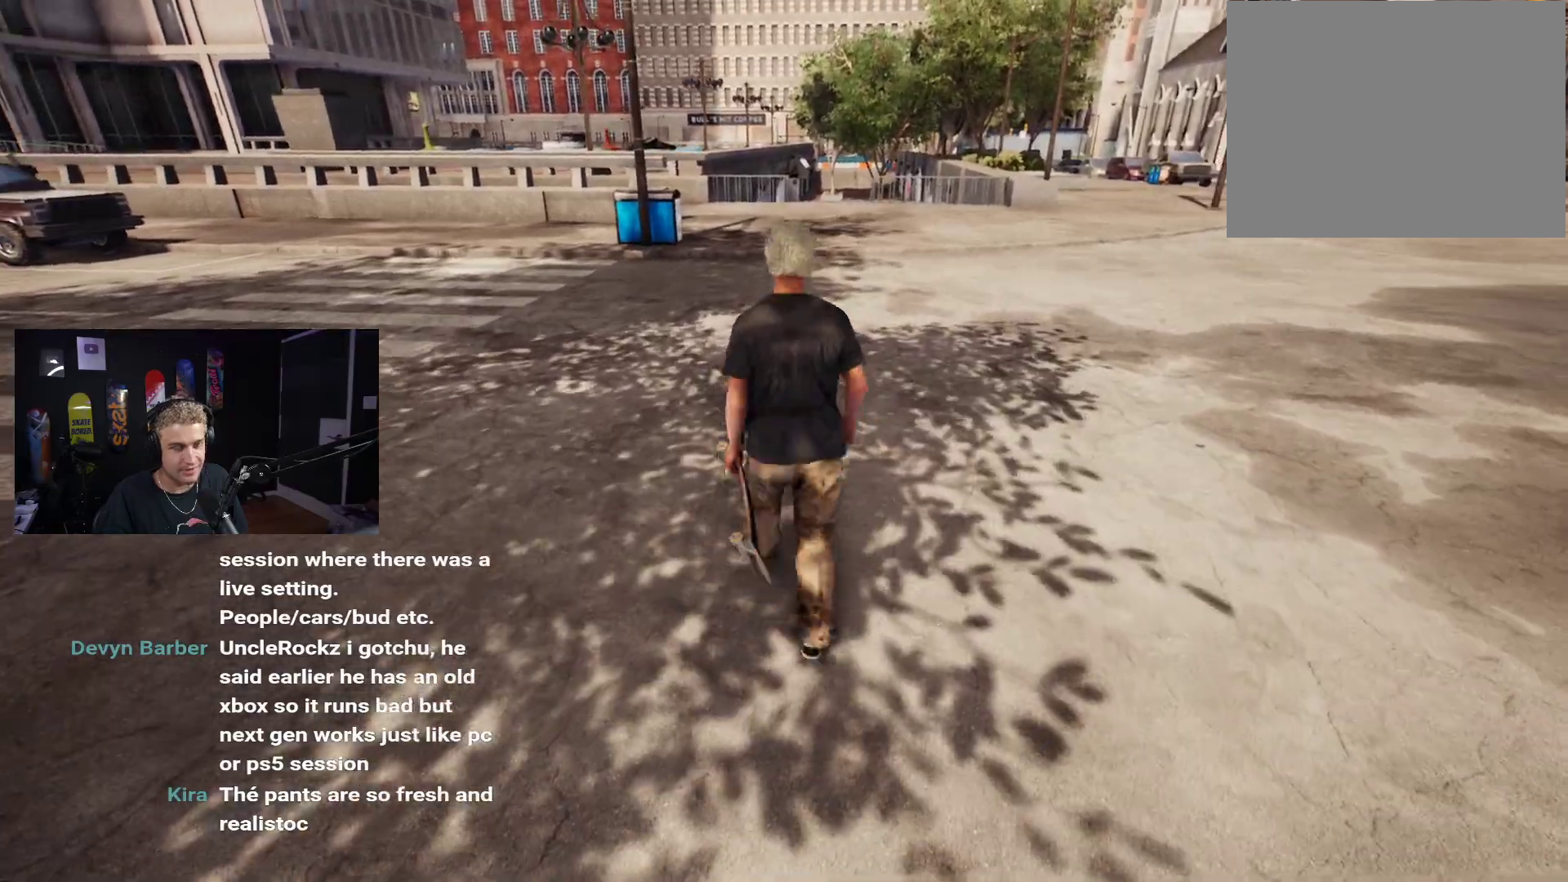
{"buttons": [], "left_stick": "center", "right_stick": "center", "events": [[33, "left_stick", "center"], [167, "Y", "down"], [267, "Y", "up"]]}
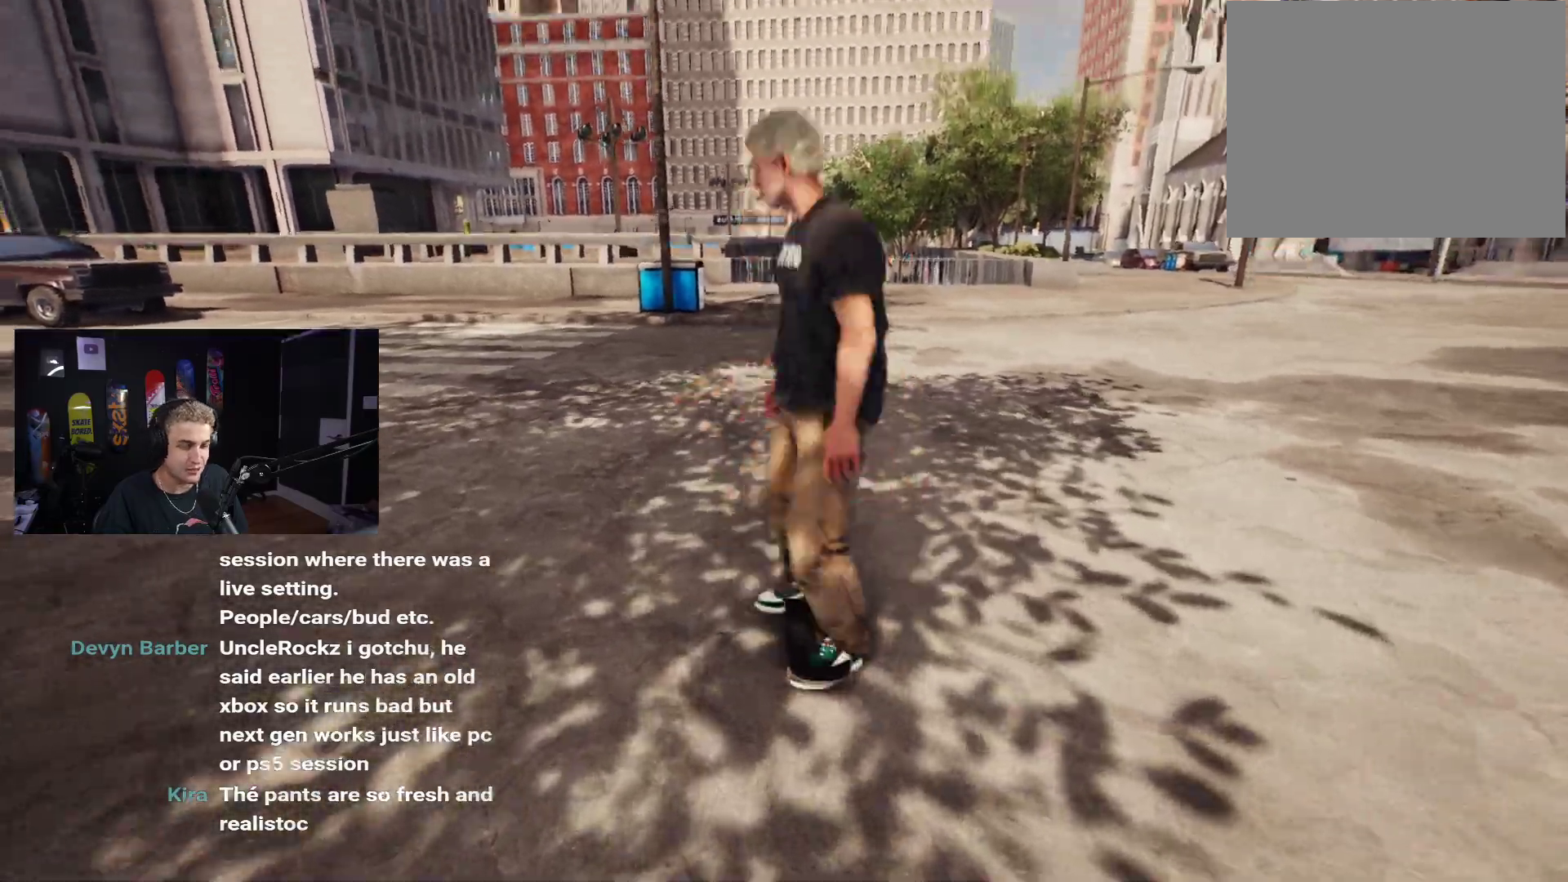
{"buttons": ["DPAD_DOWN"], "left_stick": "center", "right_stick": "center", "events": [[333, "DPAD_DOWN", "down"]]}
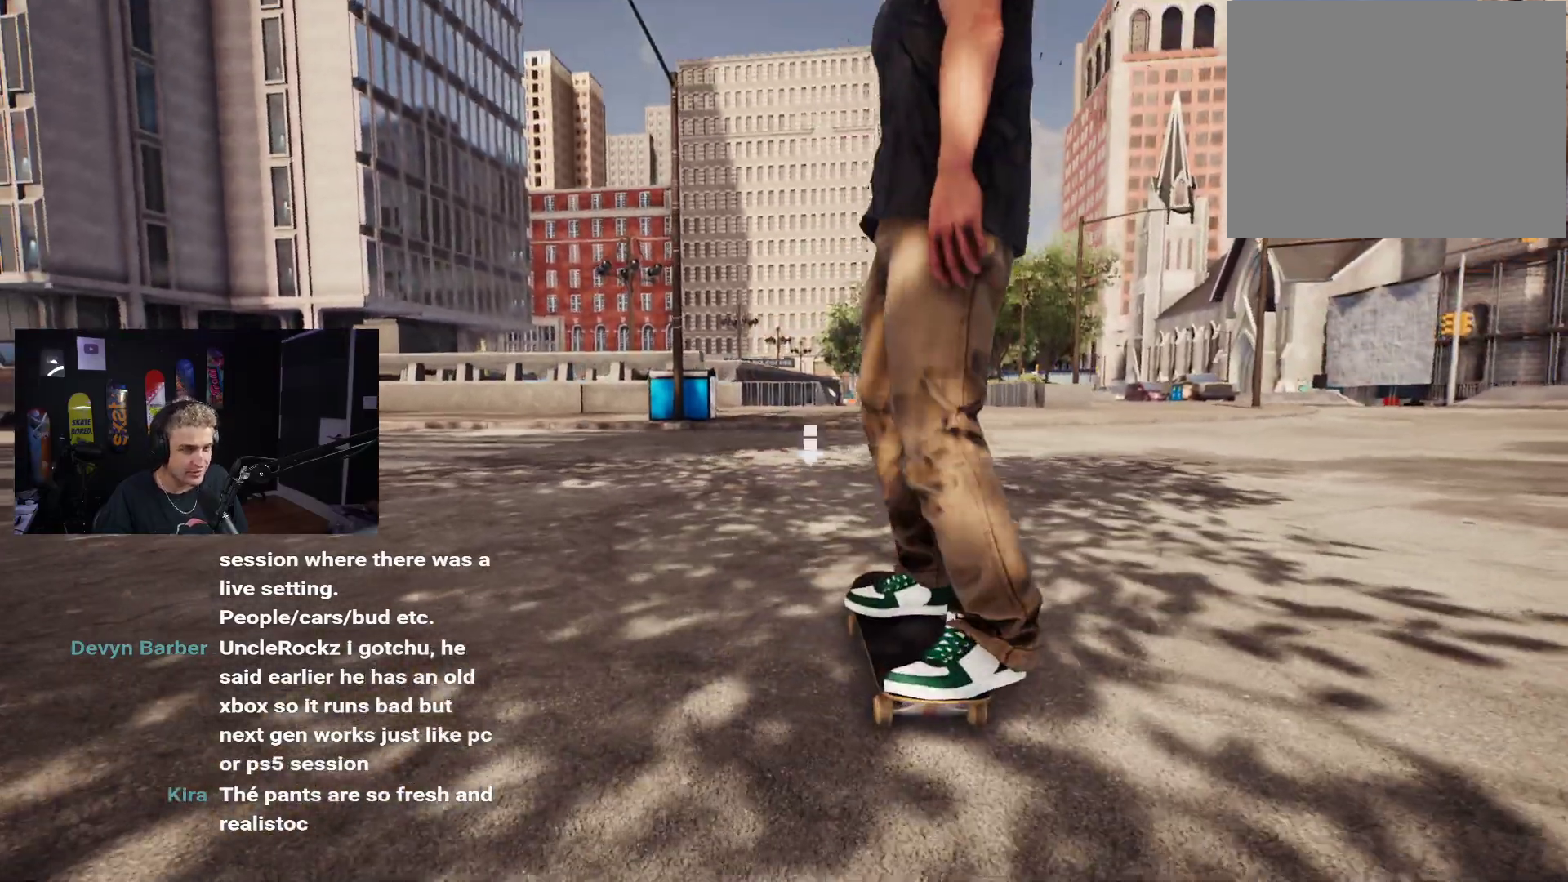
{"buttons": ["X"], "left_stick": "center", "right_stick": "center", "events": [[317, "DPAD_DOWN", "up"], [400, "X", "down"]]}
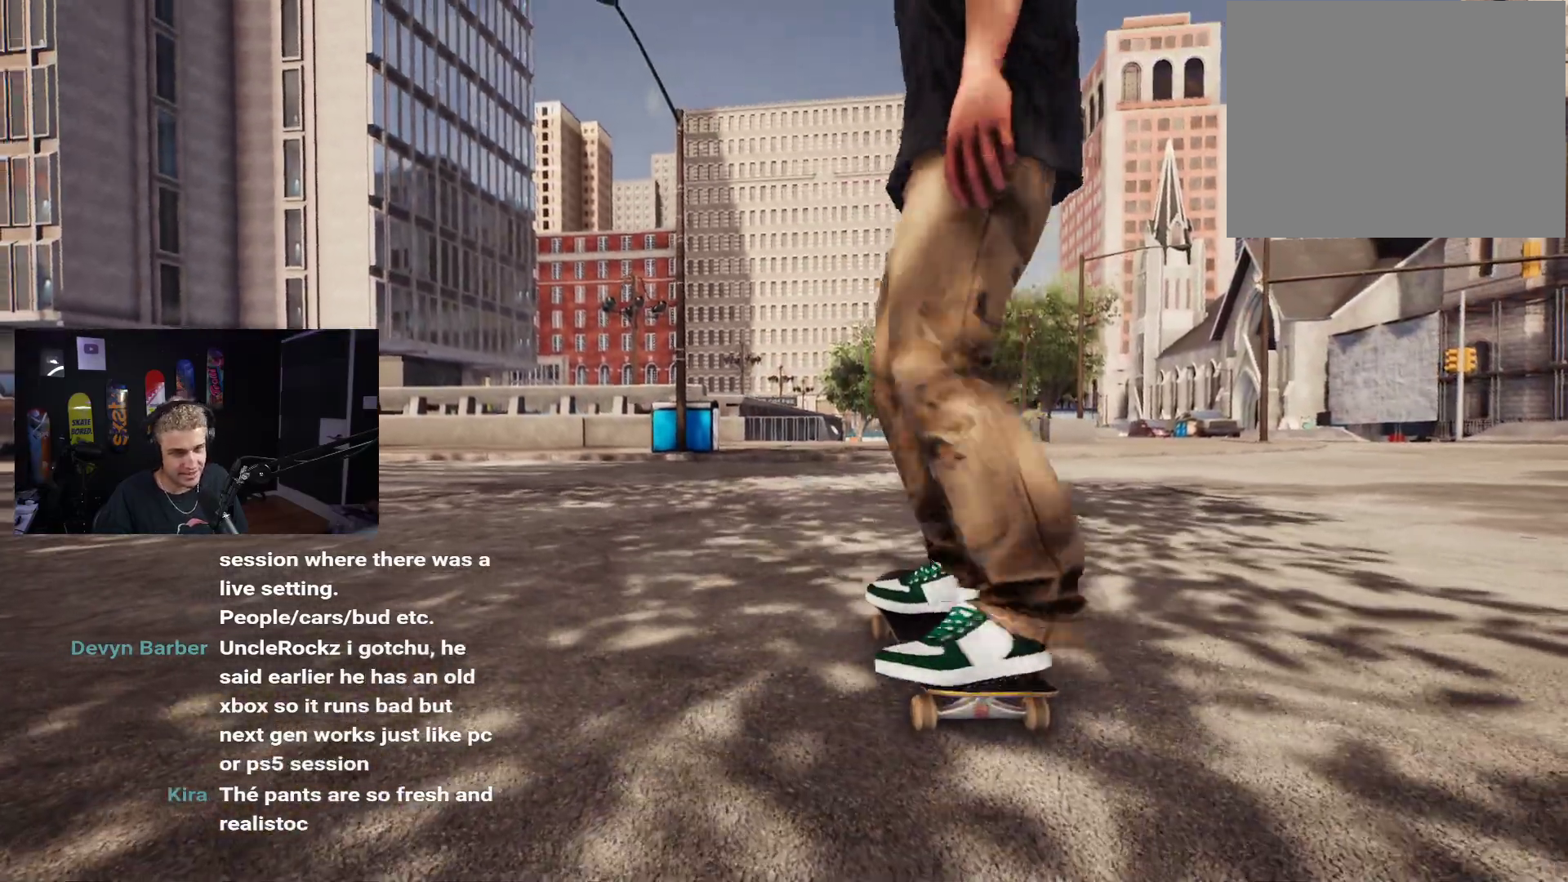
{"buttons": ["X"], "left_stick": "center", "right_stick": "center", "events": [[17, "X", "up"], [83, "X", "down"], [167, "X", "up"], [267, "X", "down"], [367, "X", "up"], [483, "X", "down"]]}
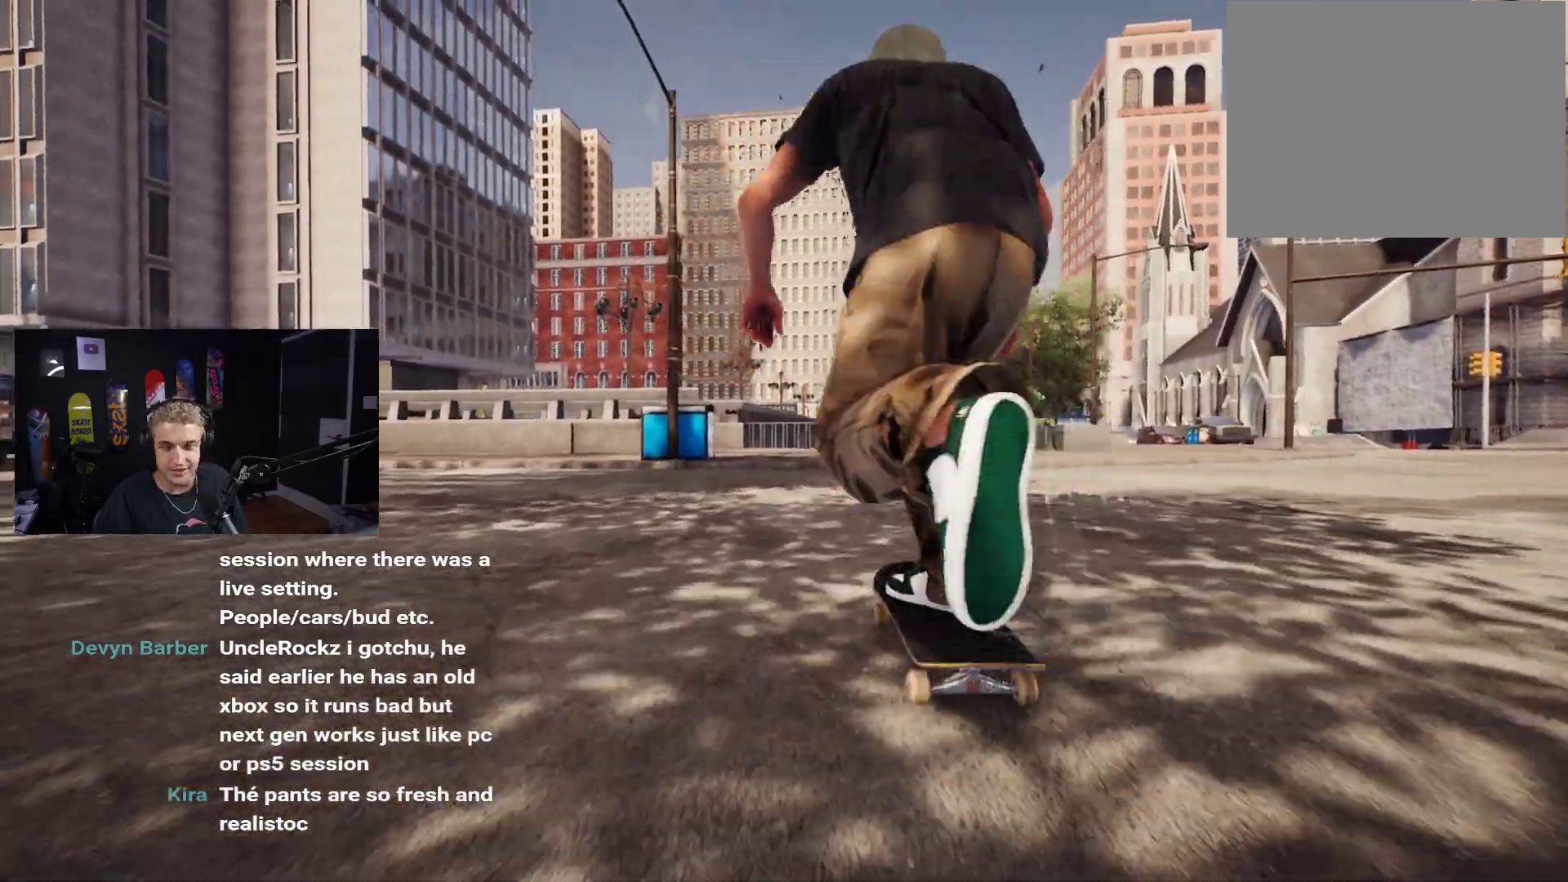
{"buttons": [], "left_stick": "center", "right_stick": "center", "events": [[33, "X", "up"], [100, "X", "down"], [300, "R2", "down"], [317, "X", "up"], [383, "R2", "up"]]}
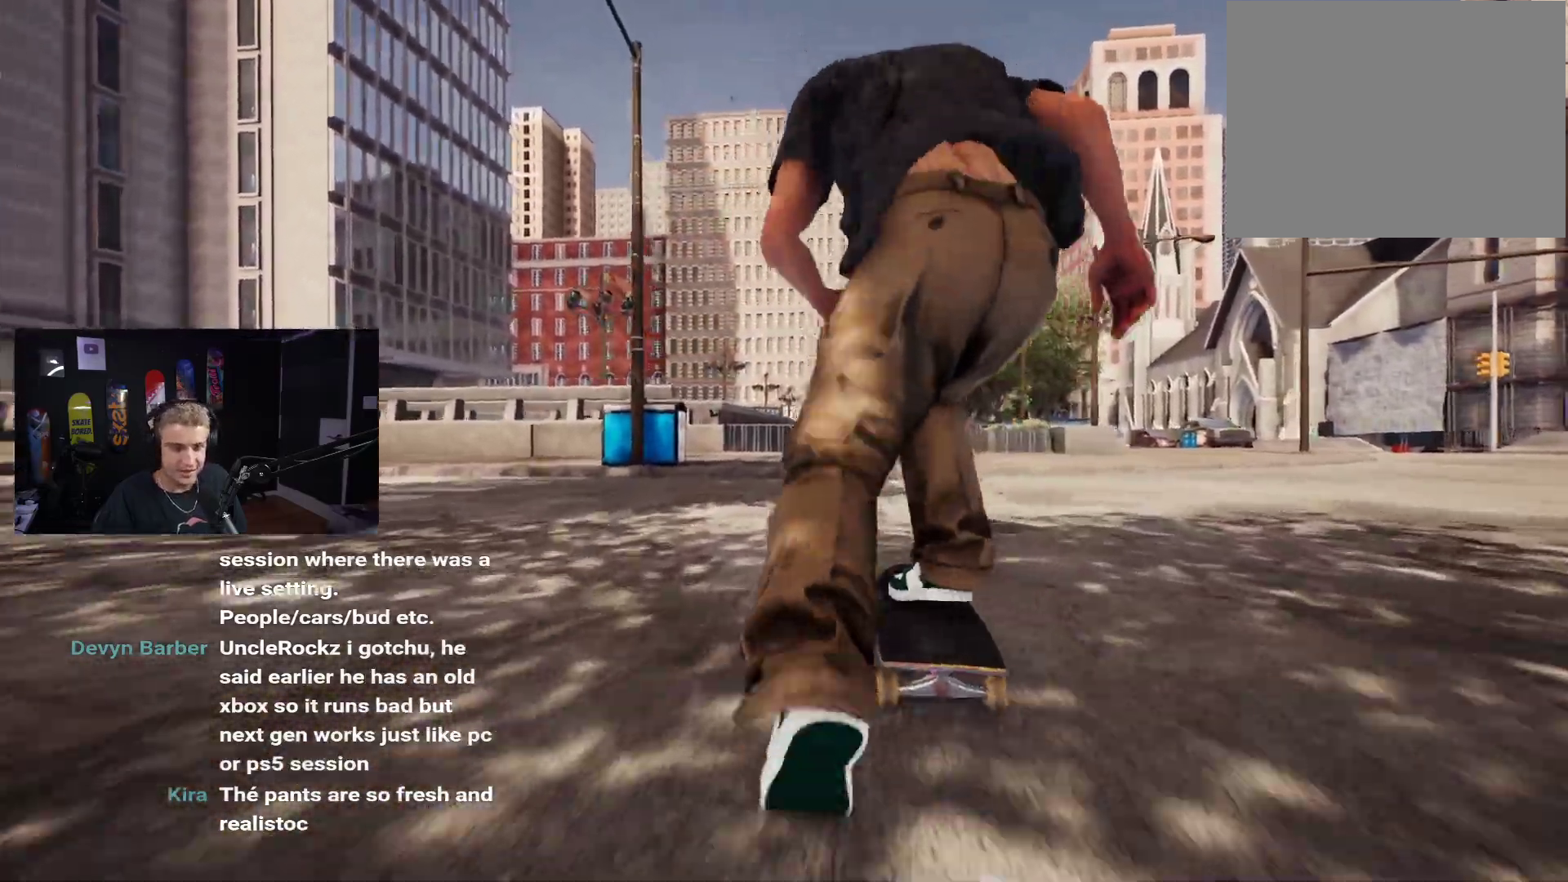
{"buttons": ["X"], "left_stick": "center", "right_stick": "center", "events": [[383, "X", "down"]]}
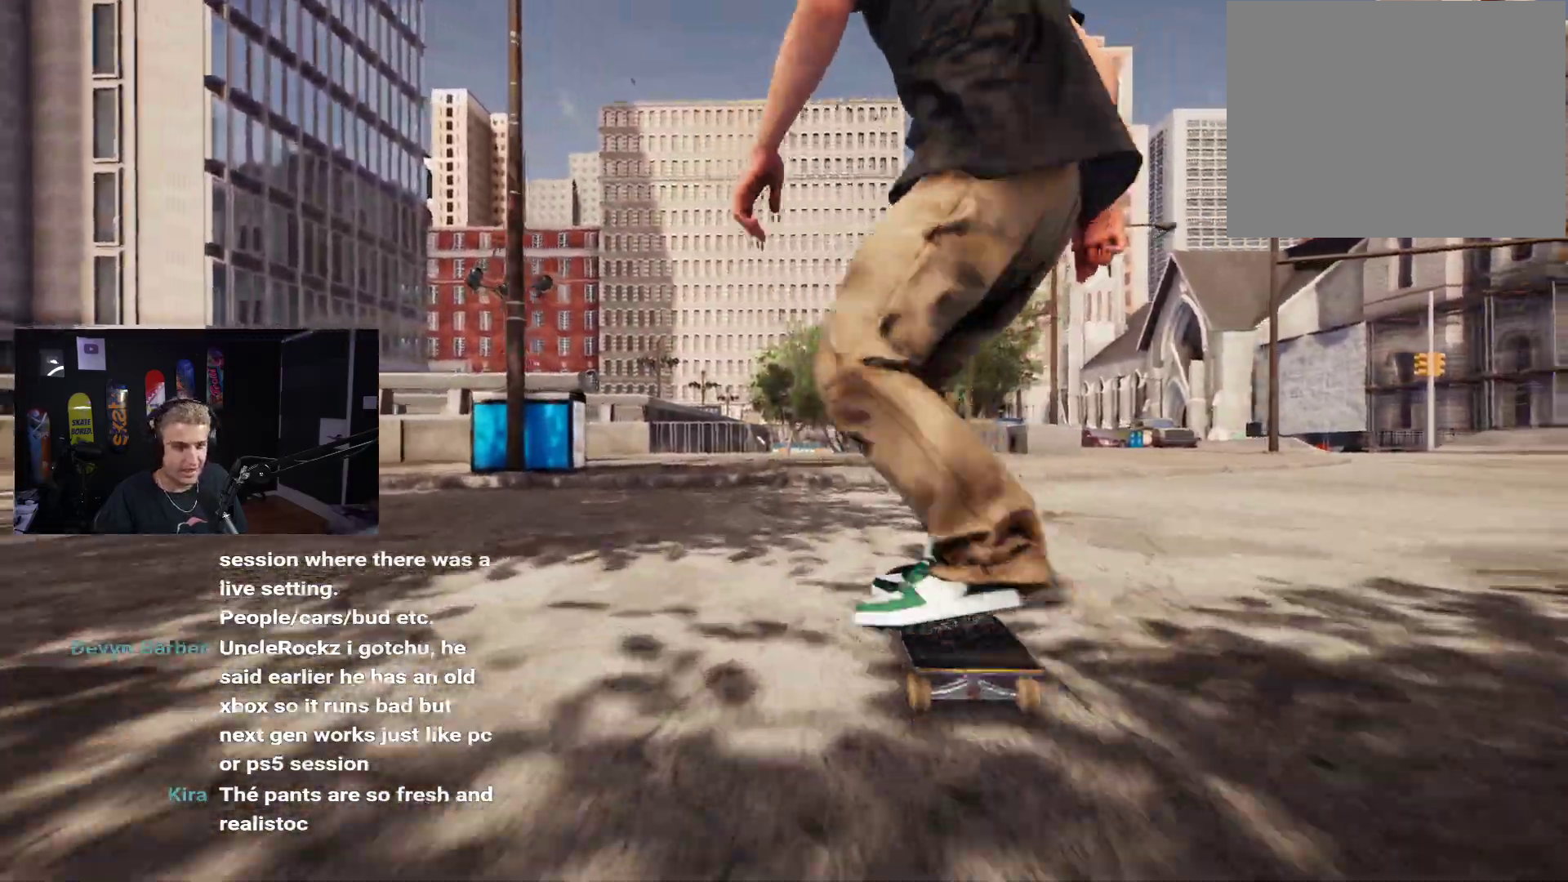
{"buttons": [], "left_stick": "down", "right_stick": "center", "events": [[100, "X", "up"], [250, "left_stick", "down"]]}
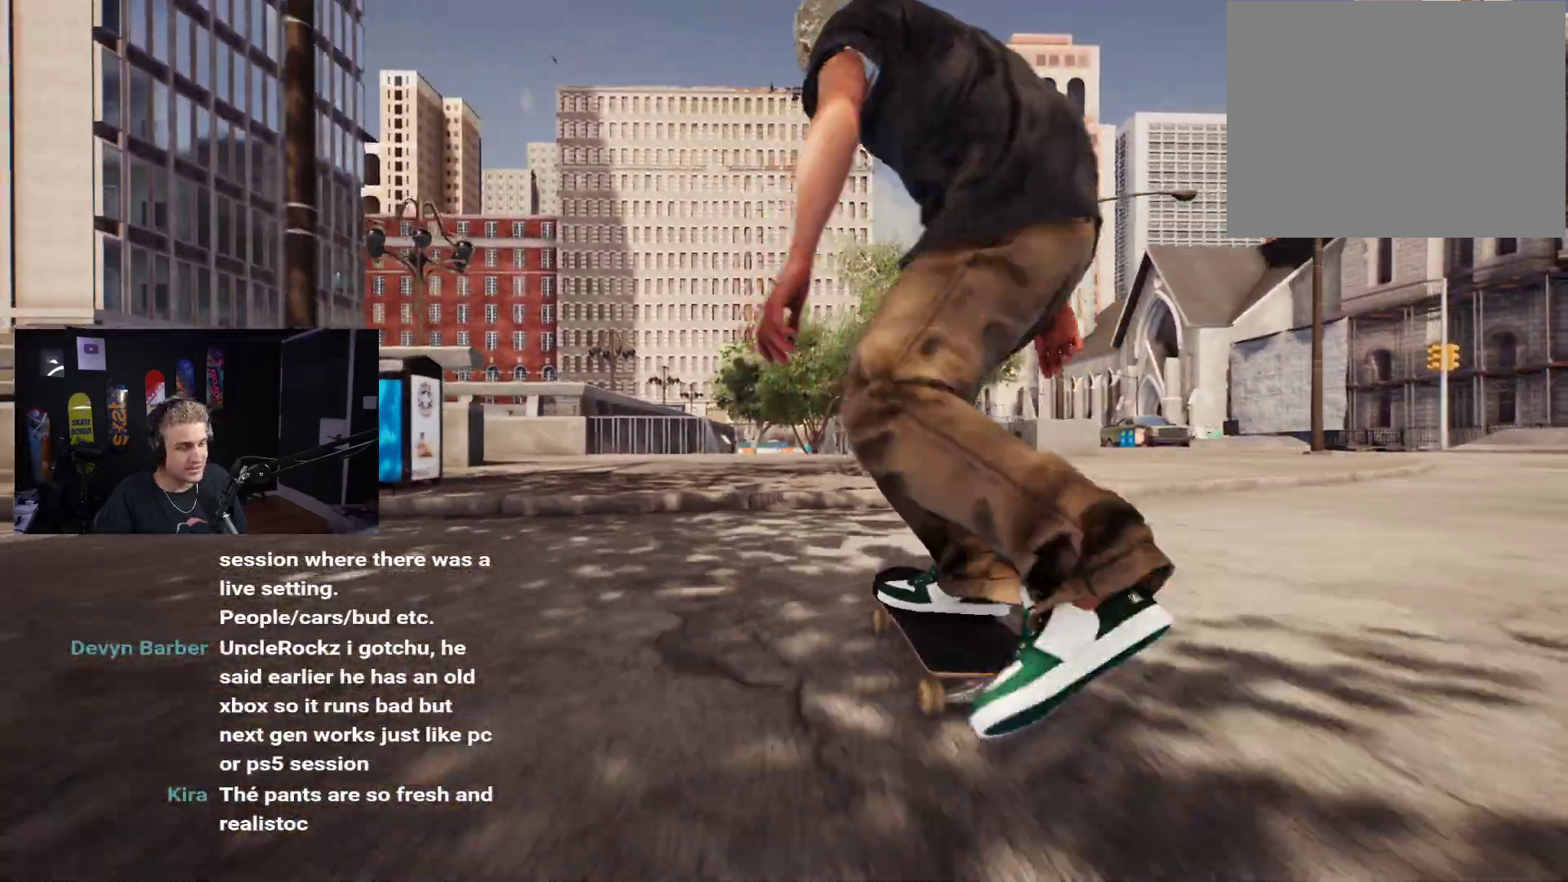
{"buttons": [], "left_stick": "center", "right_stick": "center", "events": [[100, "right_stick", "right"], [133, "left_stick", "center"], [150, "right_stick", "center"]]}
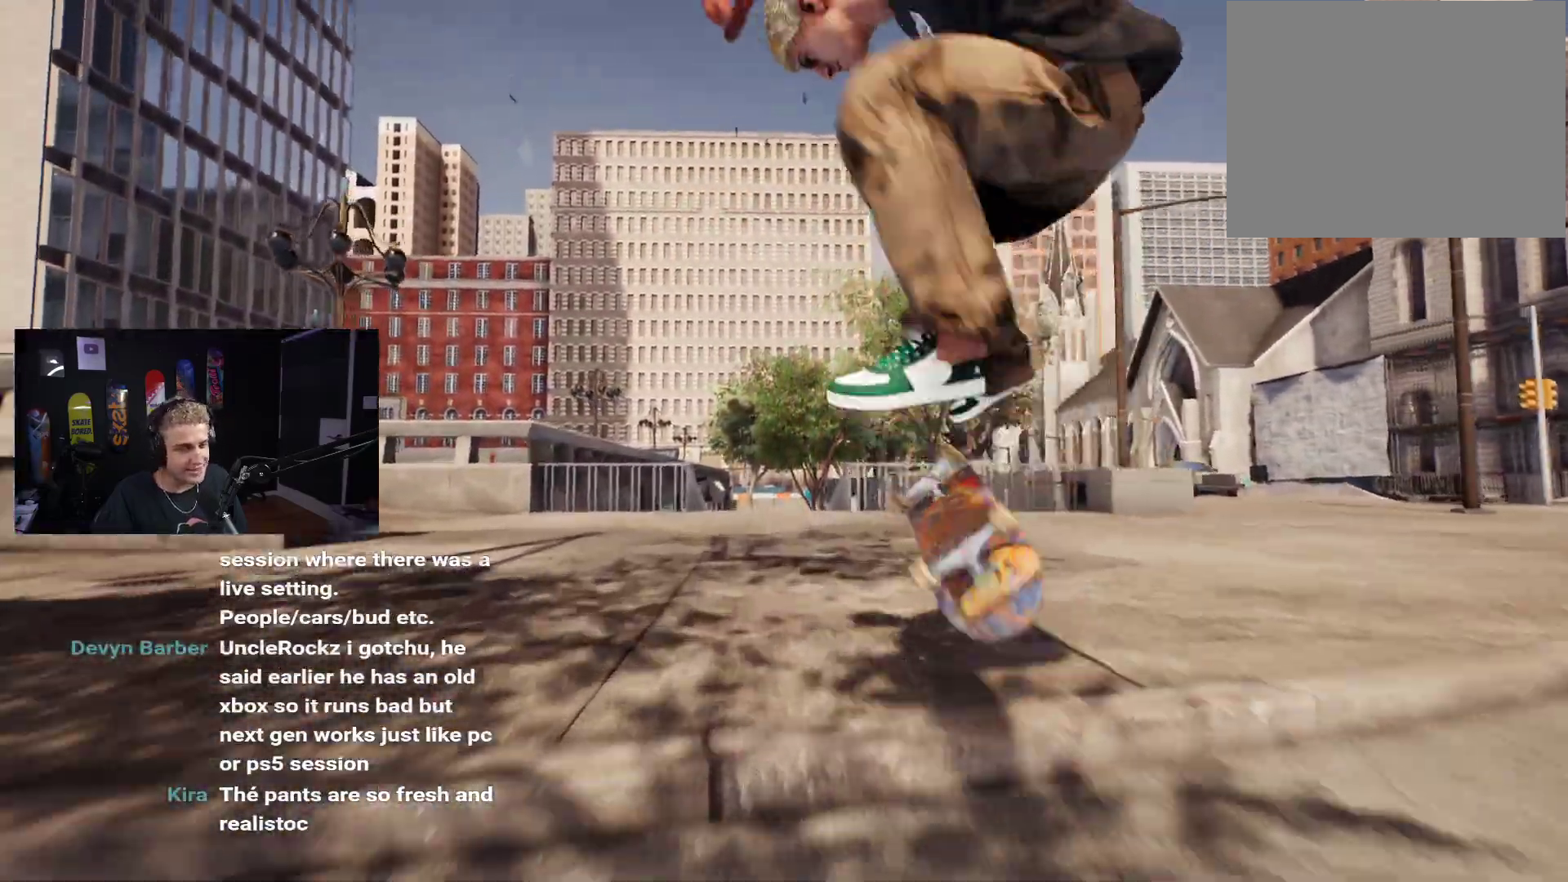
{"buttons": [], "left_stick": "center", "right_stick": "center", "events": [[383, "L2", "down"], [500, "L2", "up"]]}
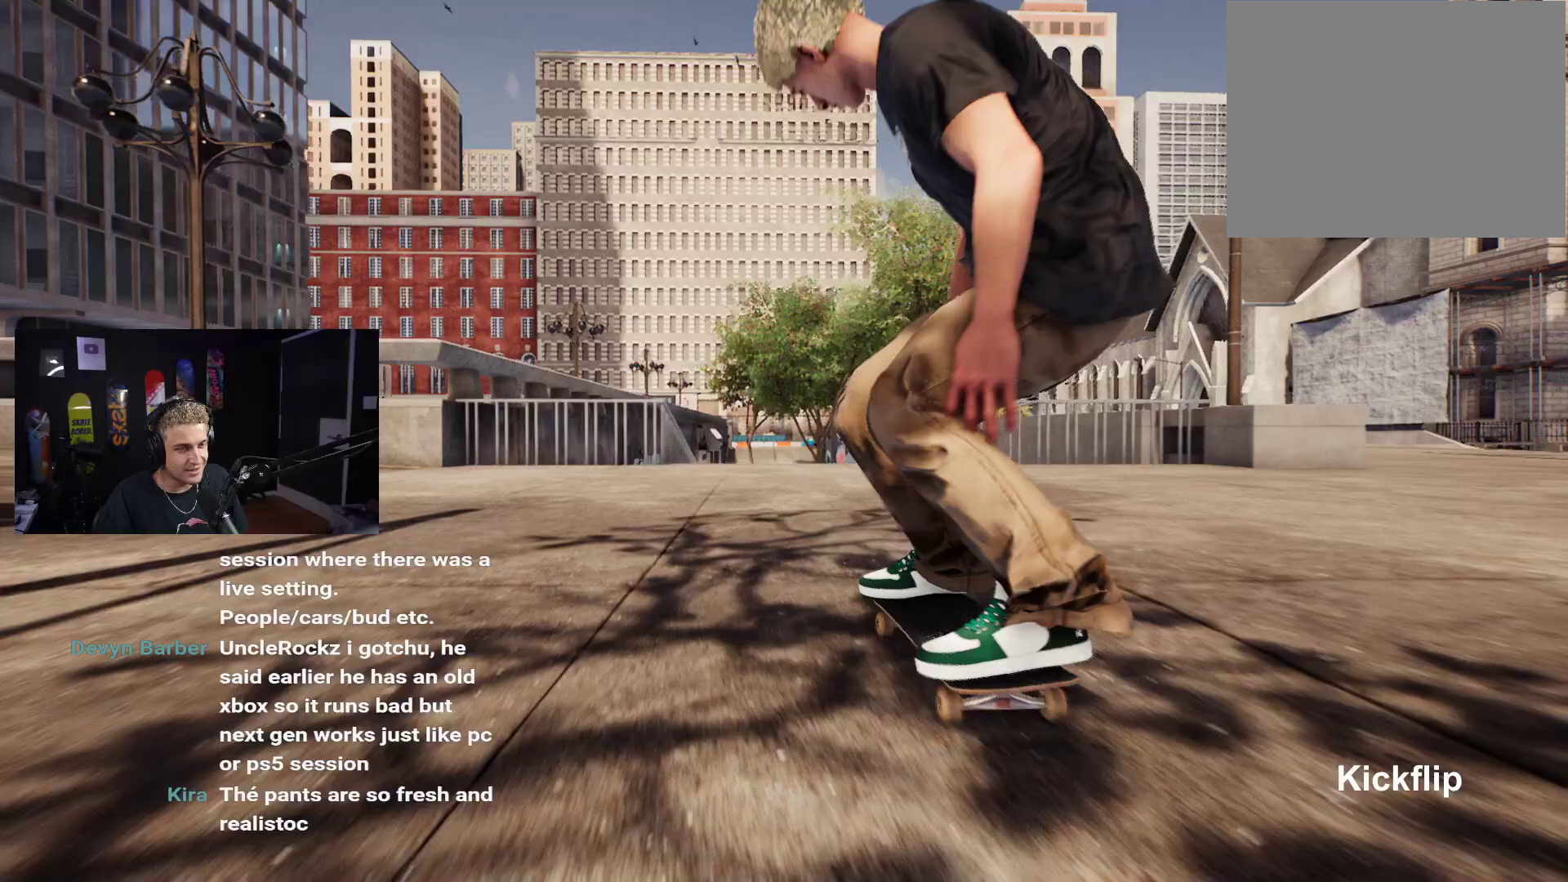
{"buttons": [], "left_stick": "center", "right_stick": "center", "events": [[200, "L2", "down"], [267, "L2", "up"]]}
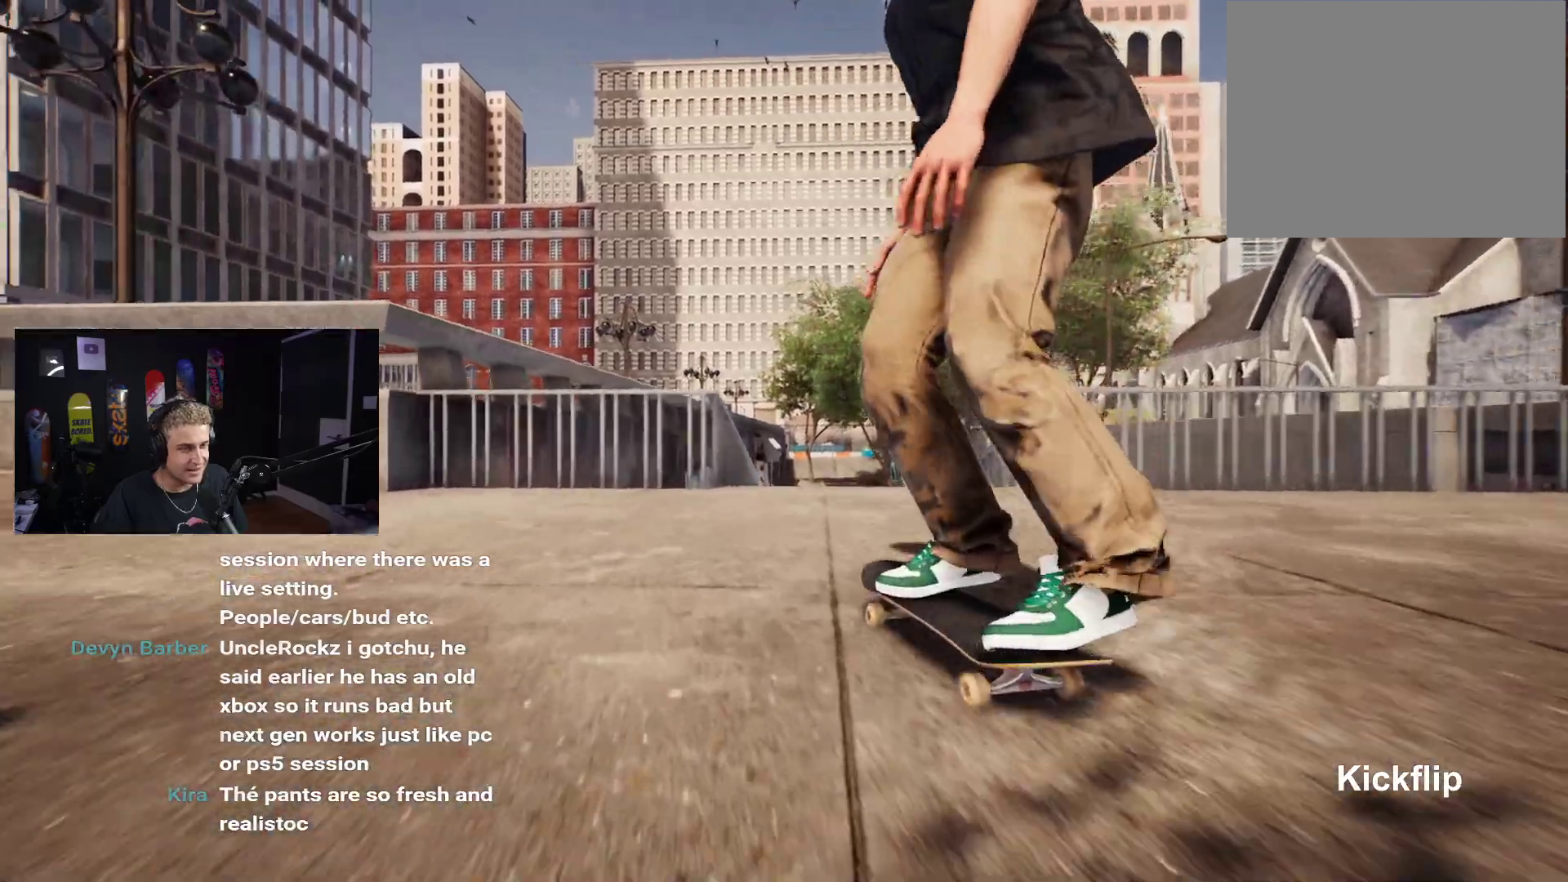
{"buttons": [], "left_stick": "down", "right_stick": "up", "events": [[100, "left_stick", "down"], [150, "R2", "down"], [233, "R2", "up"], [500, "right_stick", "up"]]}
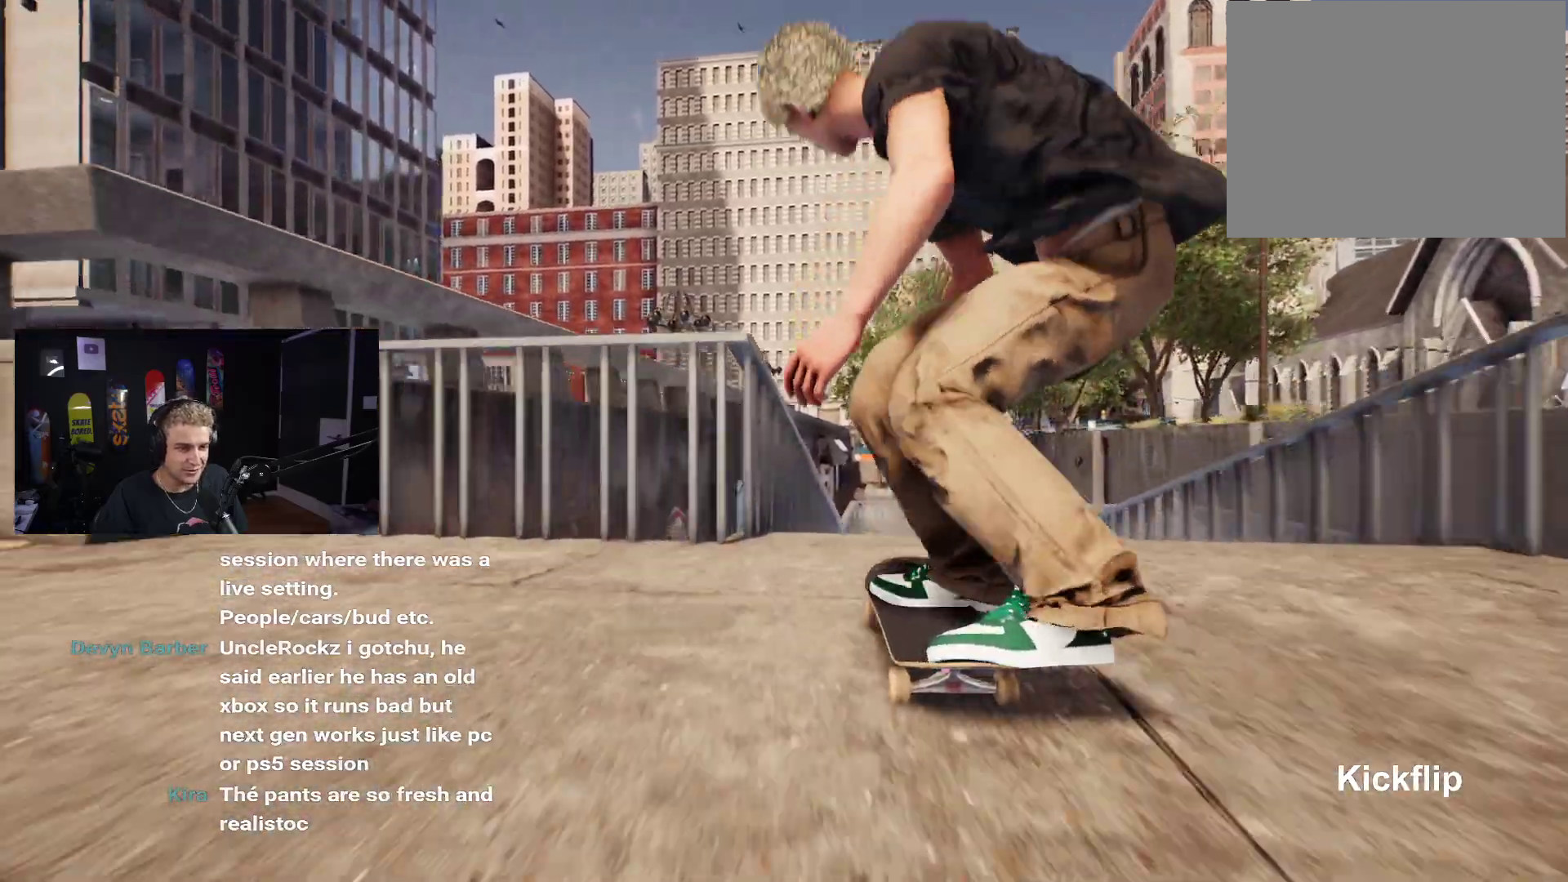
{"buttons": [], "left_stick": "down", "right_stick": "center", "events": [[67, "left_stick", "center"], [100, "right_stick", "center"], [217, "R2", "down"], [350, "left_stick", "down"], [467, "R2", "up"]]}
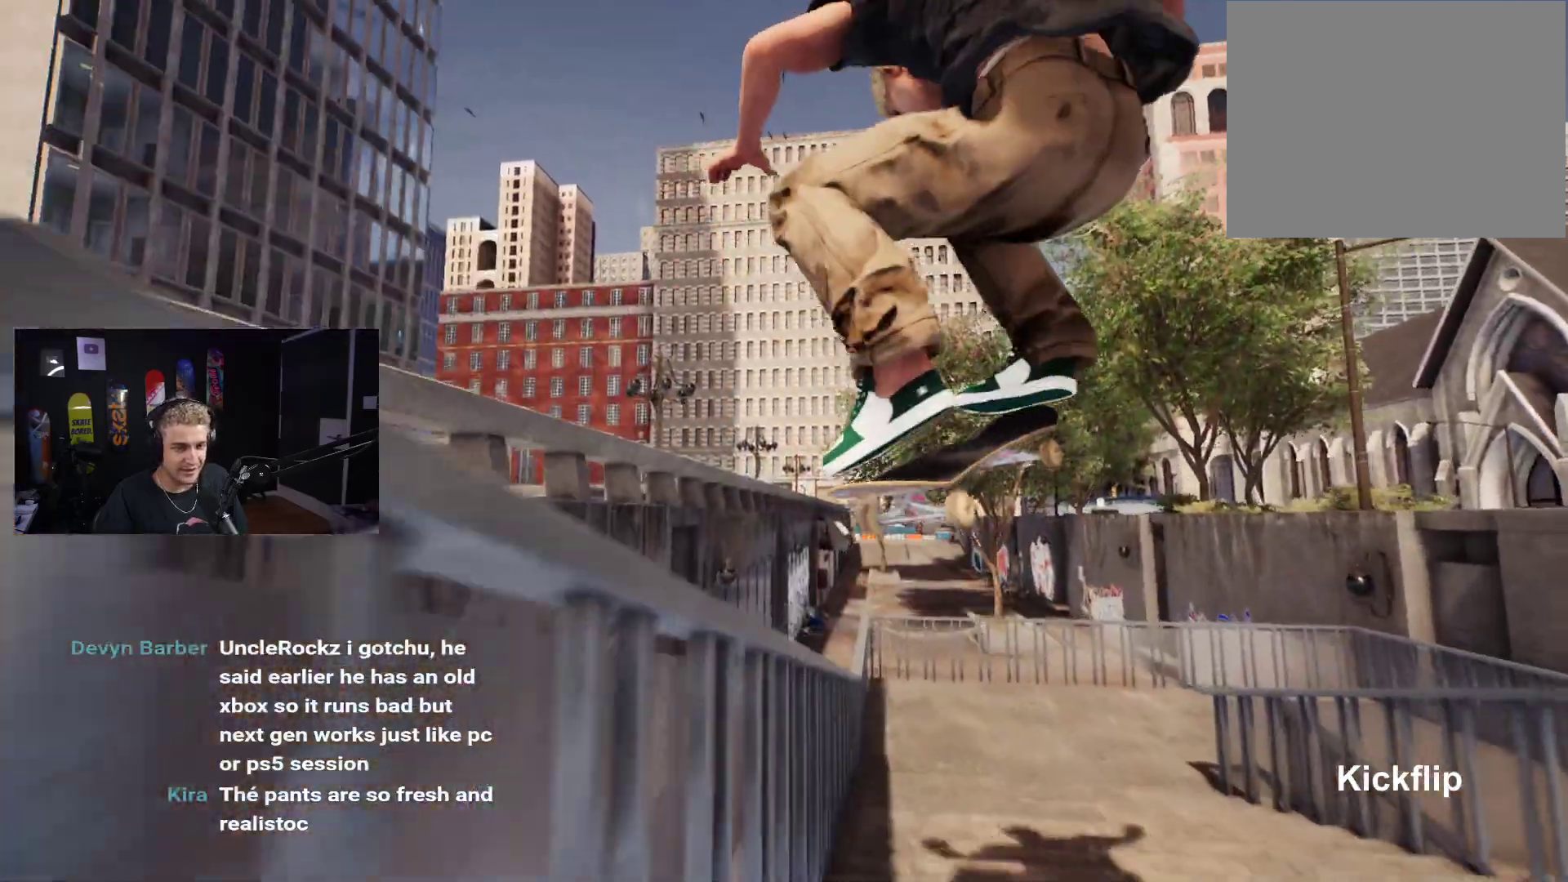
{"buttons": [], "left_stick": "down", "right_stick": "center", "events": [[233, "R2", "down"], [383, "R2", "up"]]}
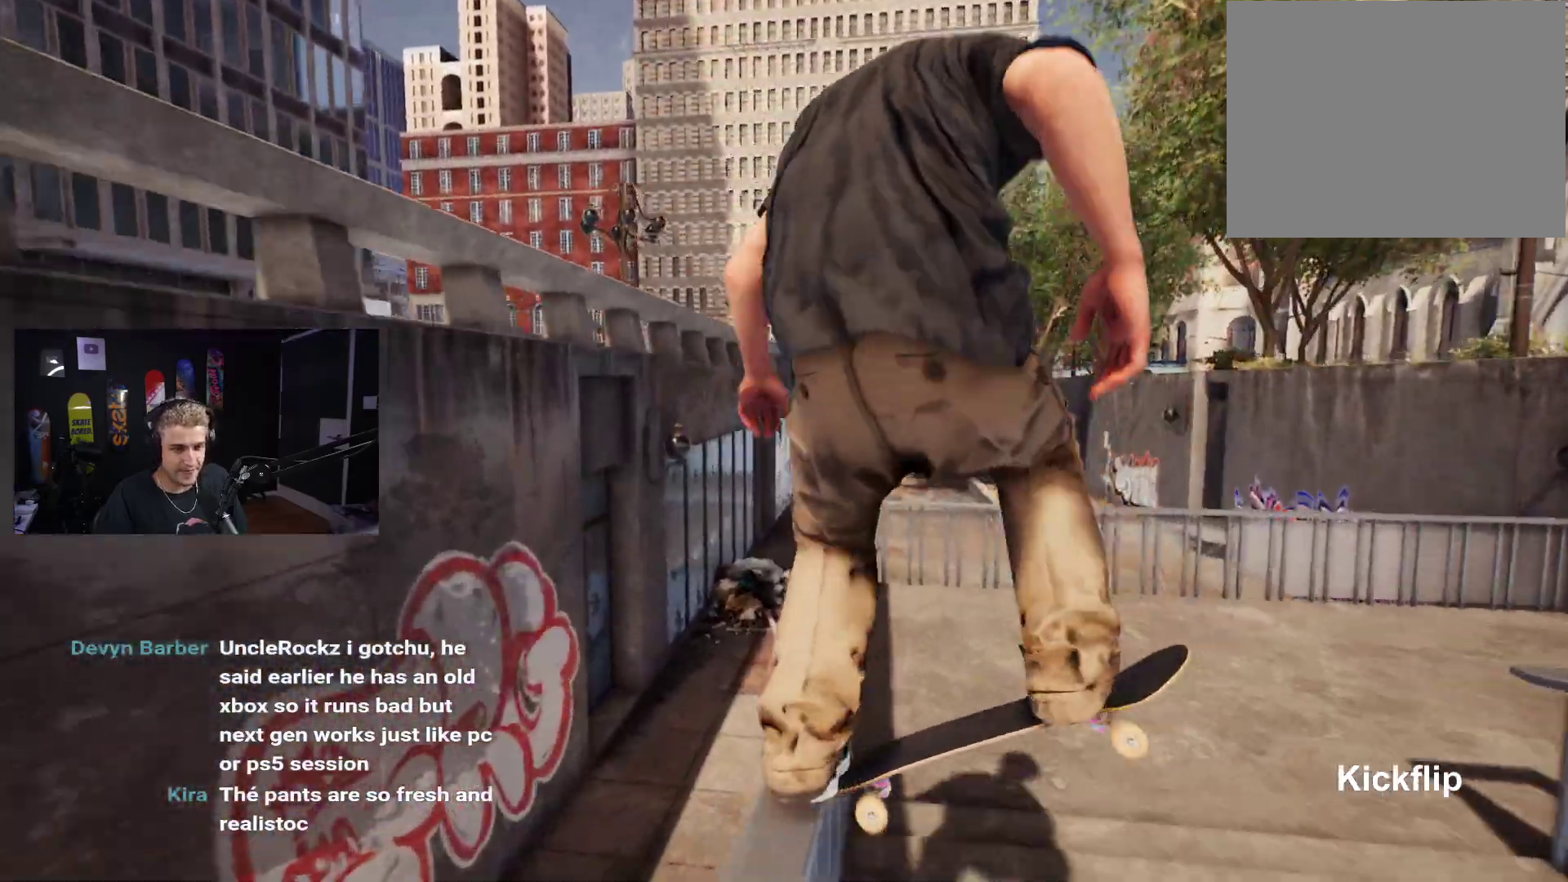
{"buttons": [], "left_stick": "down", "right_stick": "up", "events": [[500, "right_stick", "up"]]}
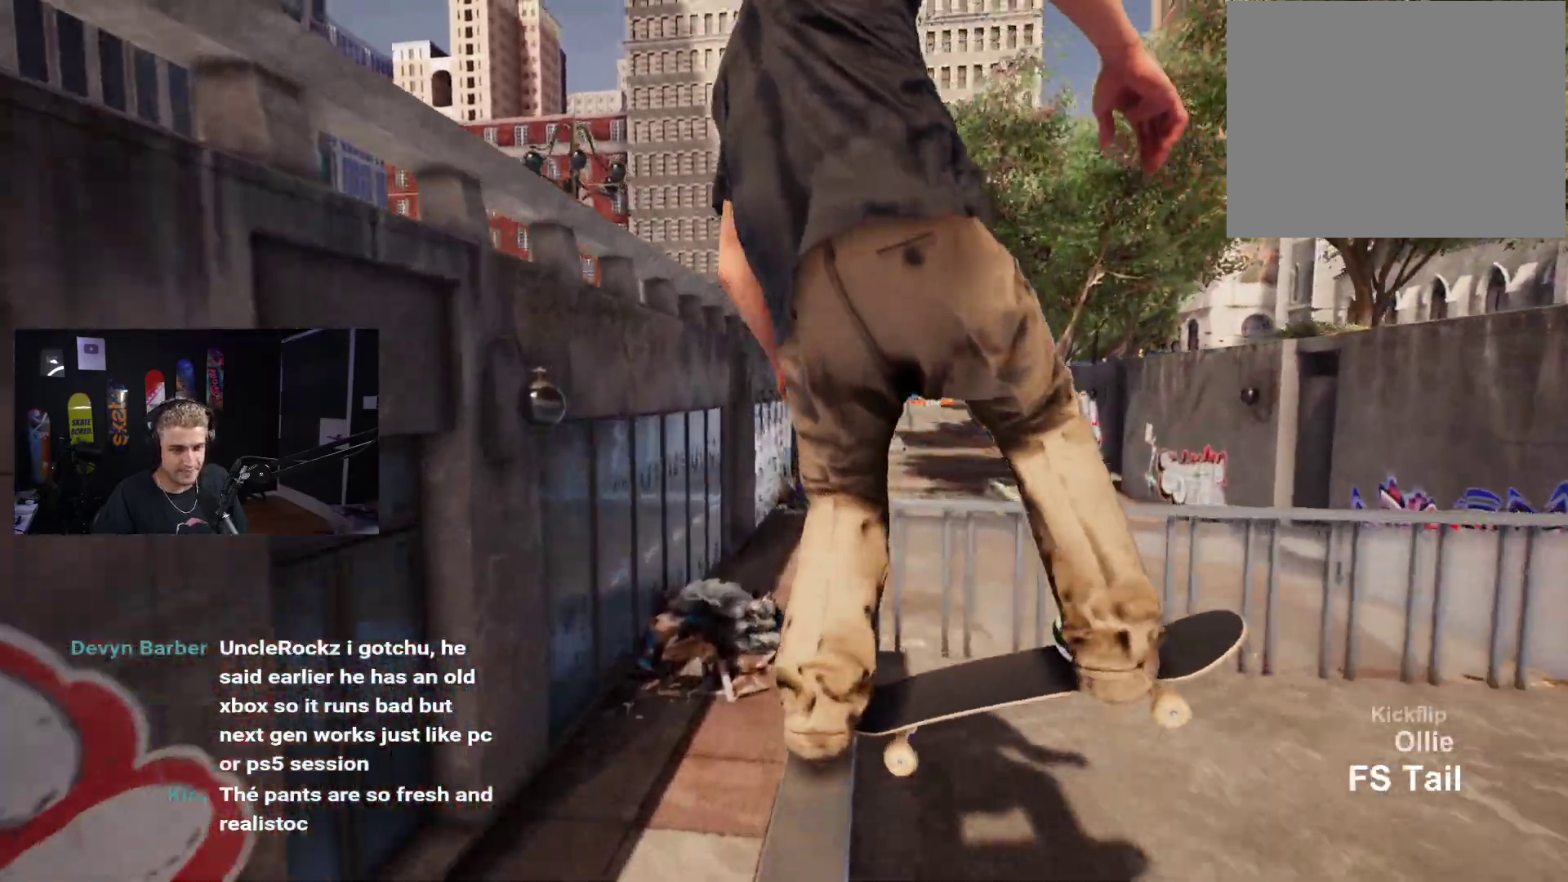
{"buttons": ["R2"], "left_stick": "center", "right_stick": "center", "events": [[33, "left_stick", "center"], [67, "R2", "down"], [67, "right_stick", "center"]]}
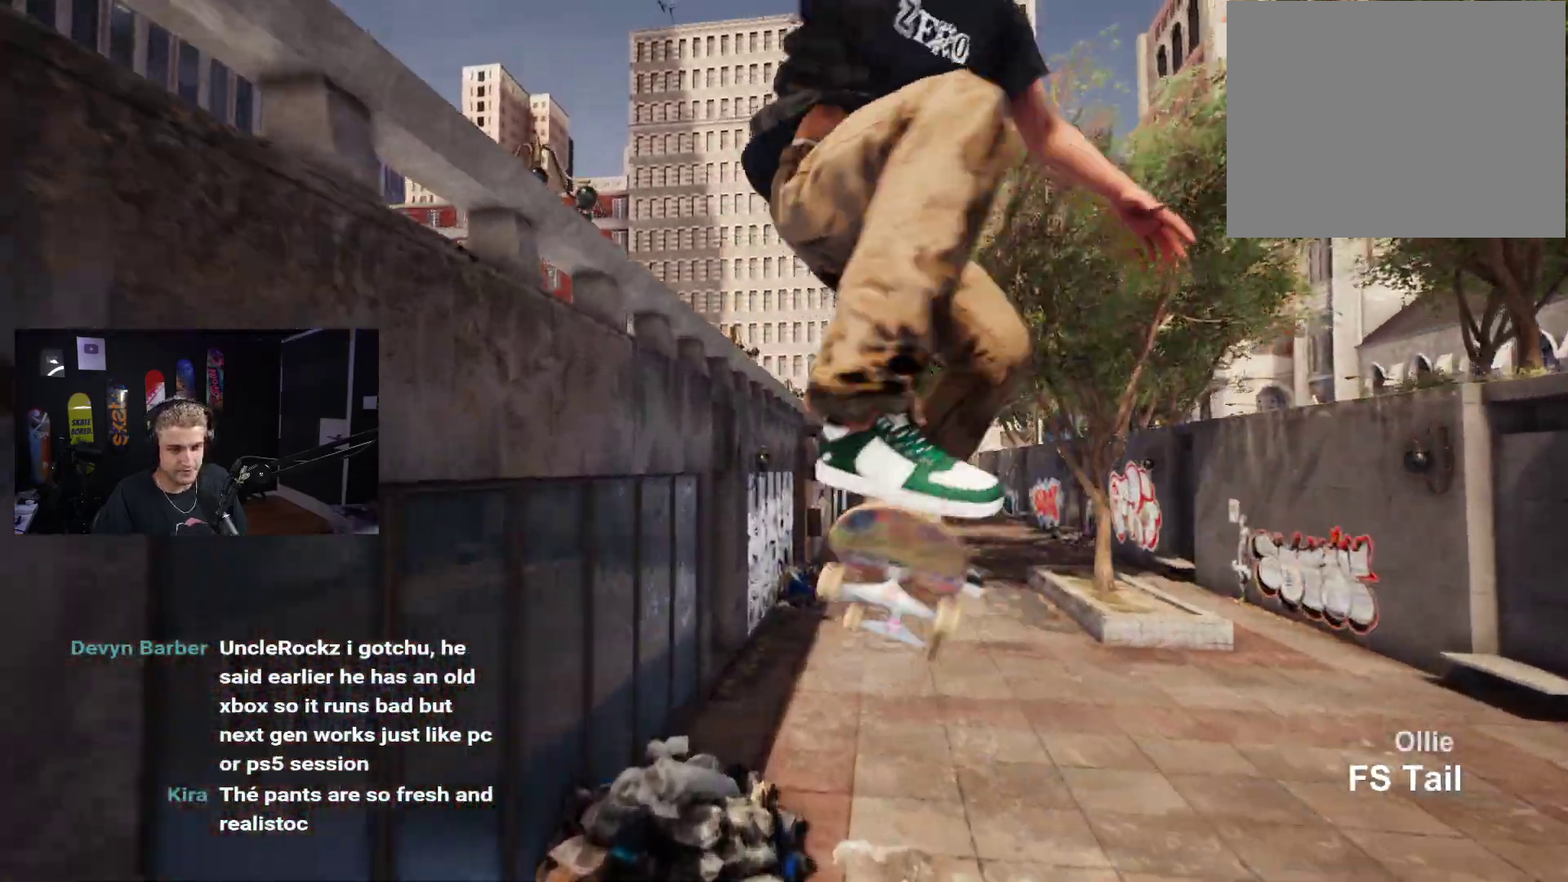
{"buttons": [], "left_stick": "center", "right_stick": "center", "events": [[50, "R2", "up"], [183, "R2", "down"], [233, "R2", "up"]]}
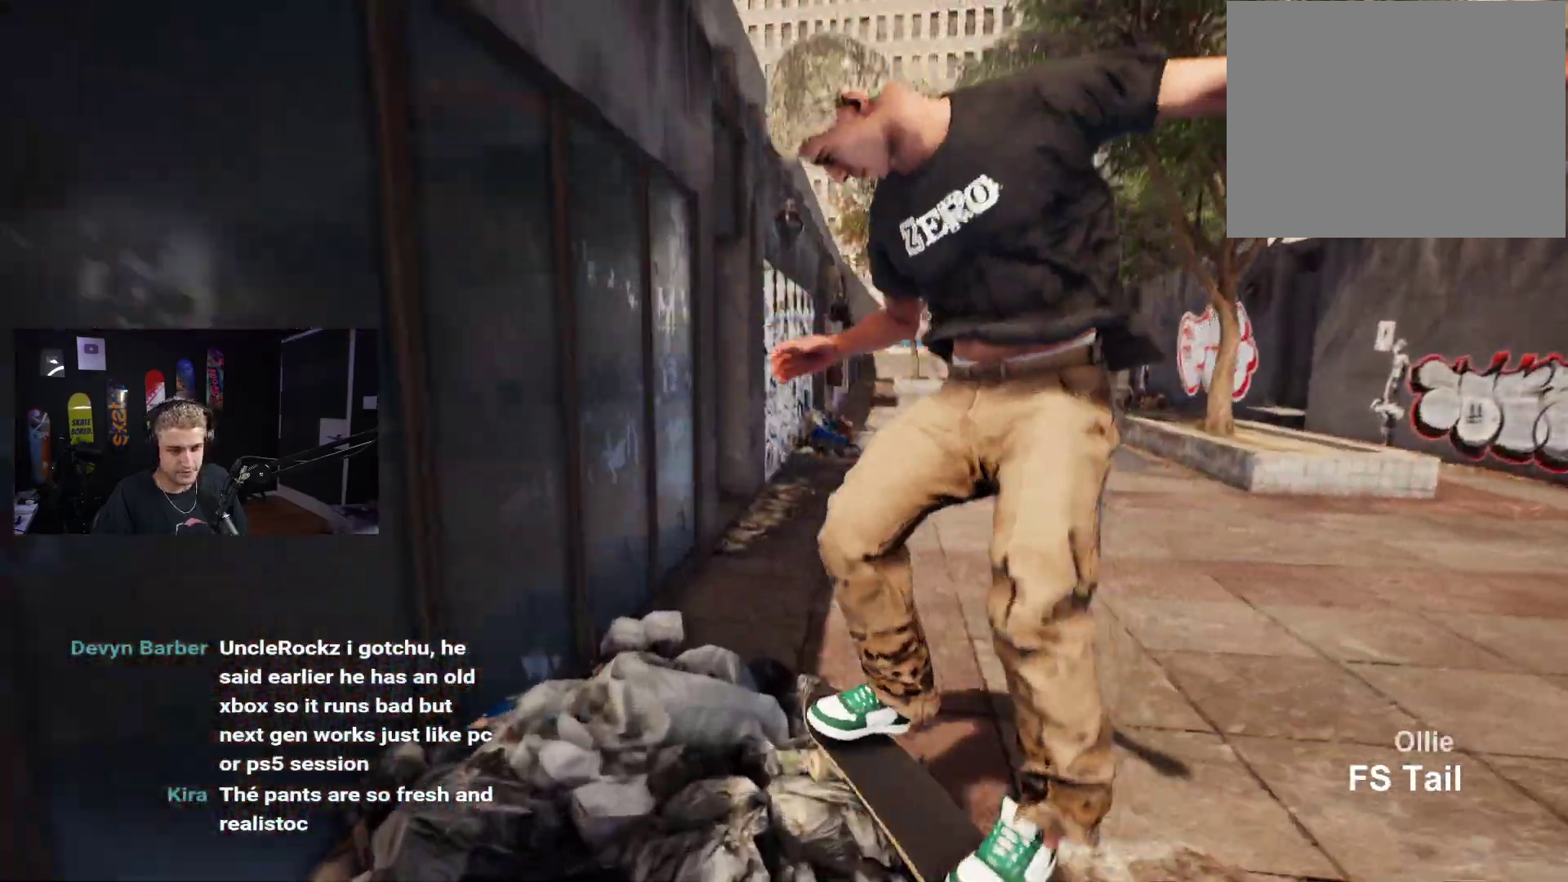
{"buttons": ["R2"], "left_stick": "center", "right_stick": "center", "events": [[100, "R2", "down"]]}
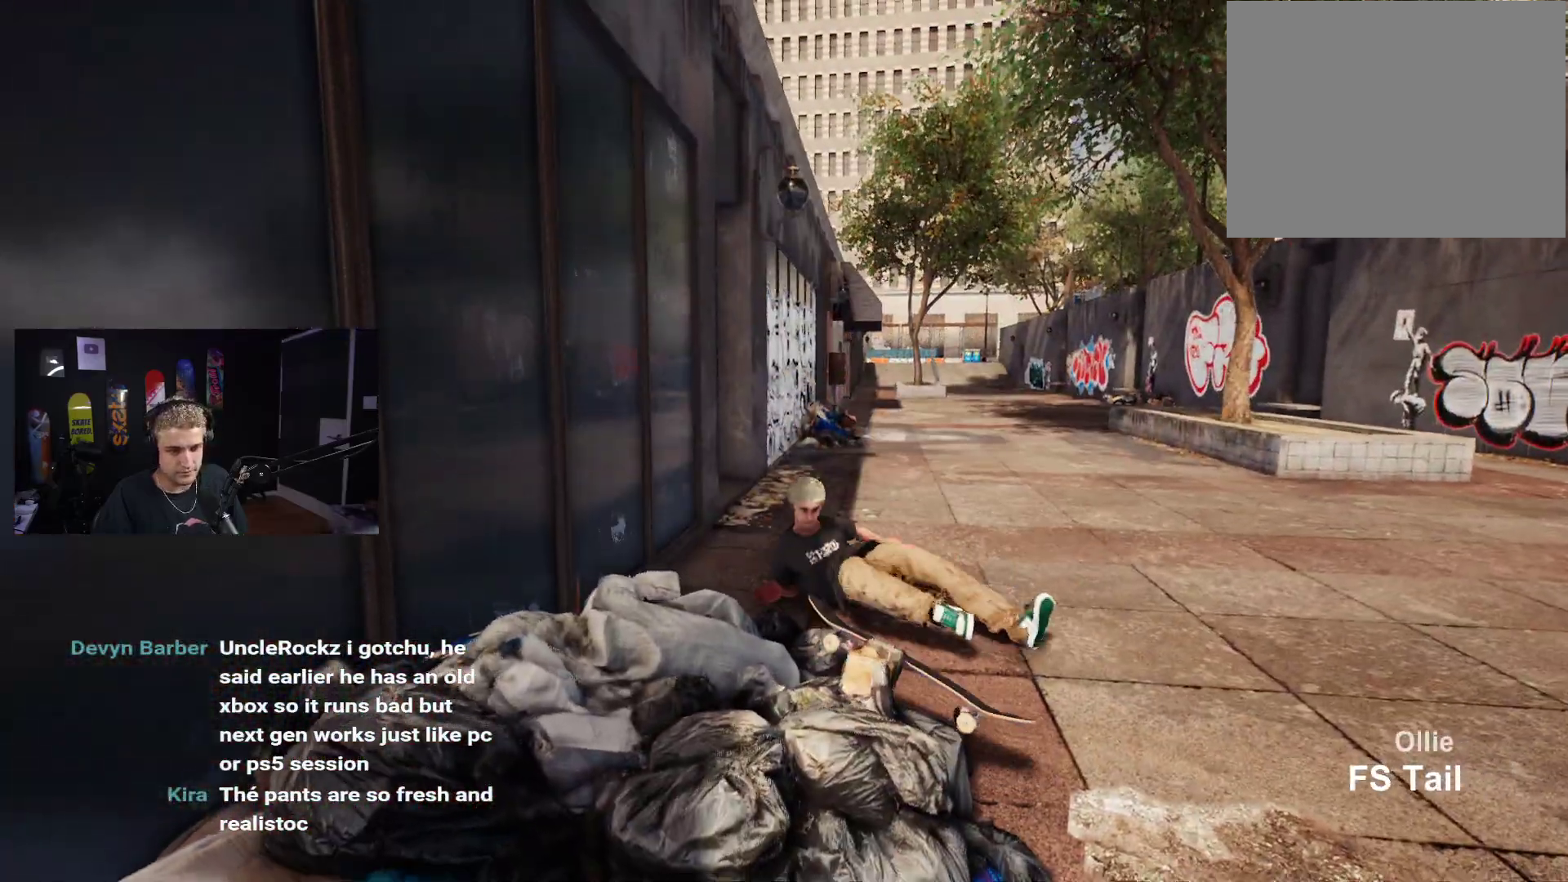
{"buttons": ["DPAD_UP"], "left_stick": "center", "right_stick": "center", "events": [[267, "R2", "up"], [400, "DPAD_UP", "down"]]}
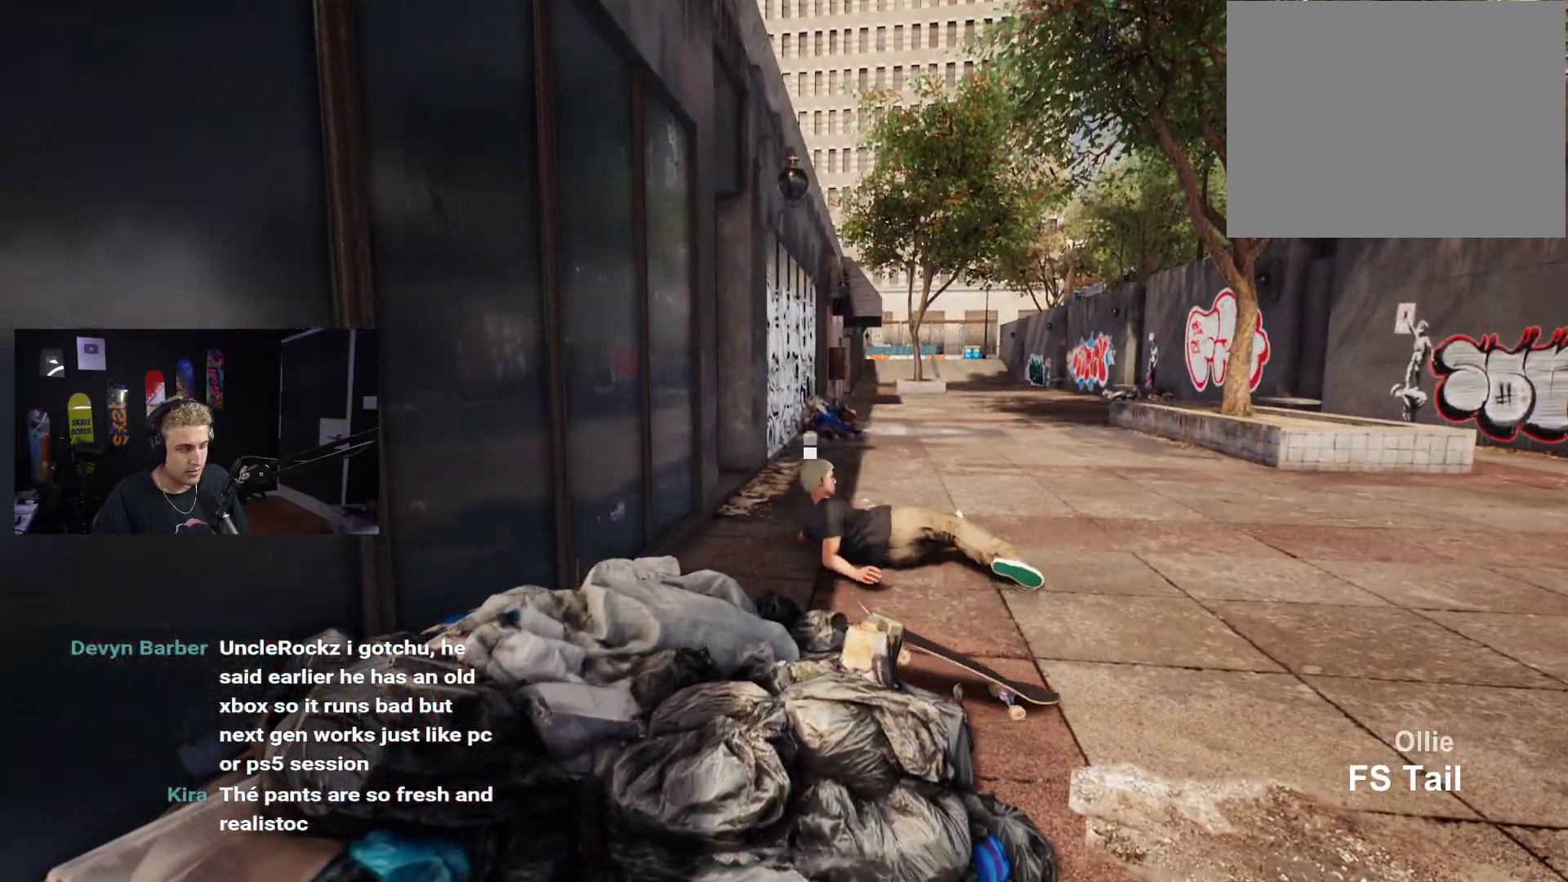
{"buttons": [], "left_stick": "center", "right_stick": "center", "events": [[400, "DPAD_UP", "up"]]}